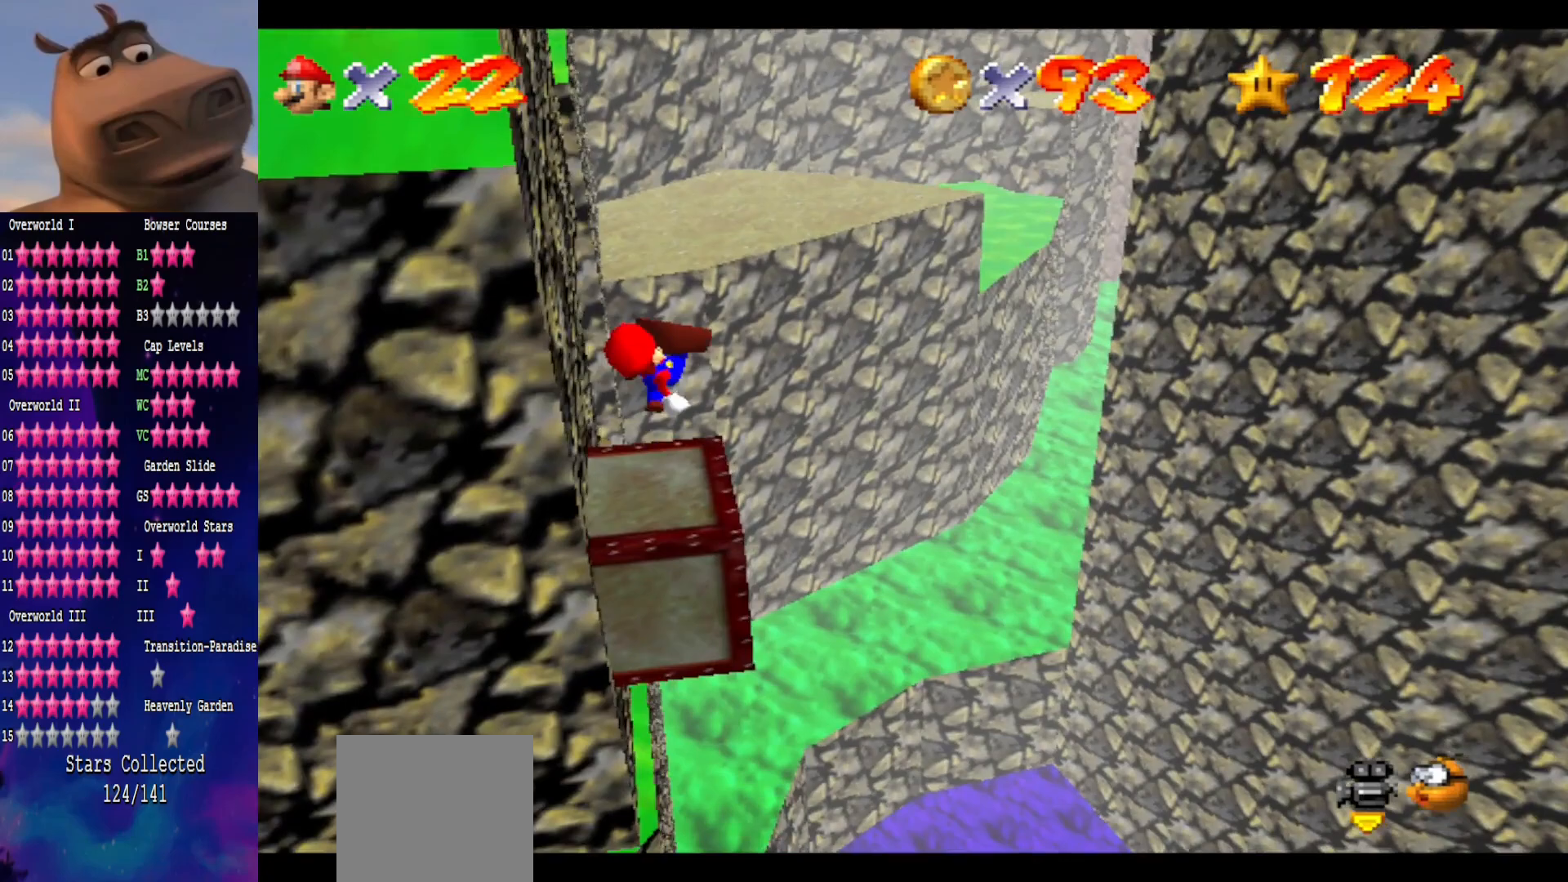
Gameplay with a controller (Xbox layout); each line is a JSON object with the inputs held at the frame after it. "events" lists button and stick changes between this image and that frame as [ms after this image, input, new state], when the widget could be followed in between. Not read: L1.
{"buttons": [], "left_stick": "up", "right_stick": "center", "events": [[83, "B", "up"], [133, "left_stick", "up-left"], [383, "left_stick", "up"]]}
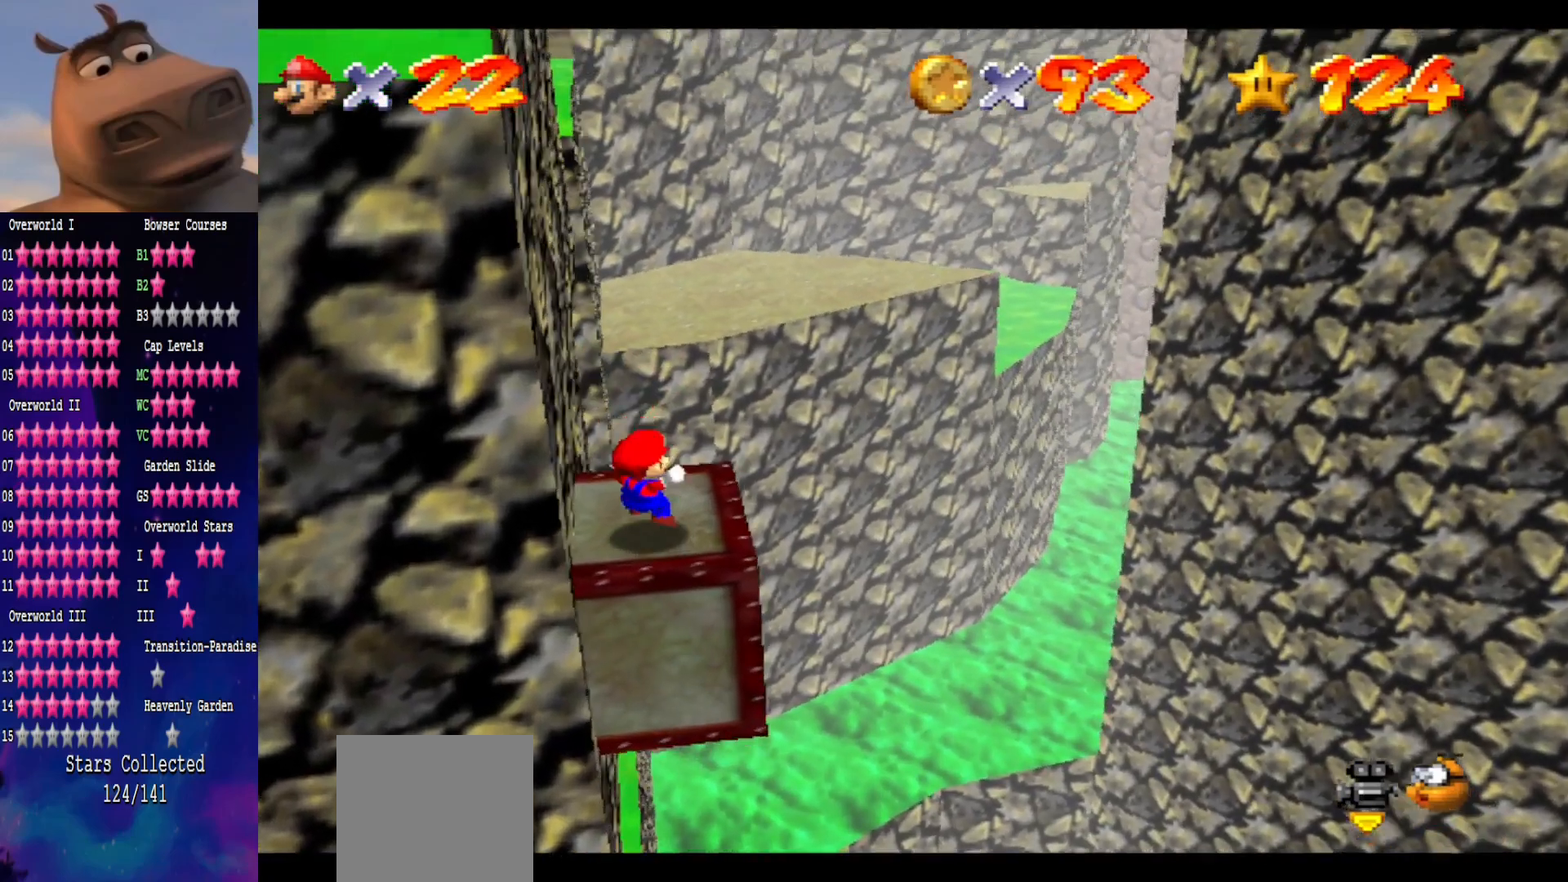
{"buttons": [], "left_stick": "center", "right_stick": "center", "events": [[50, "left_stick", "center"]]}
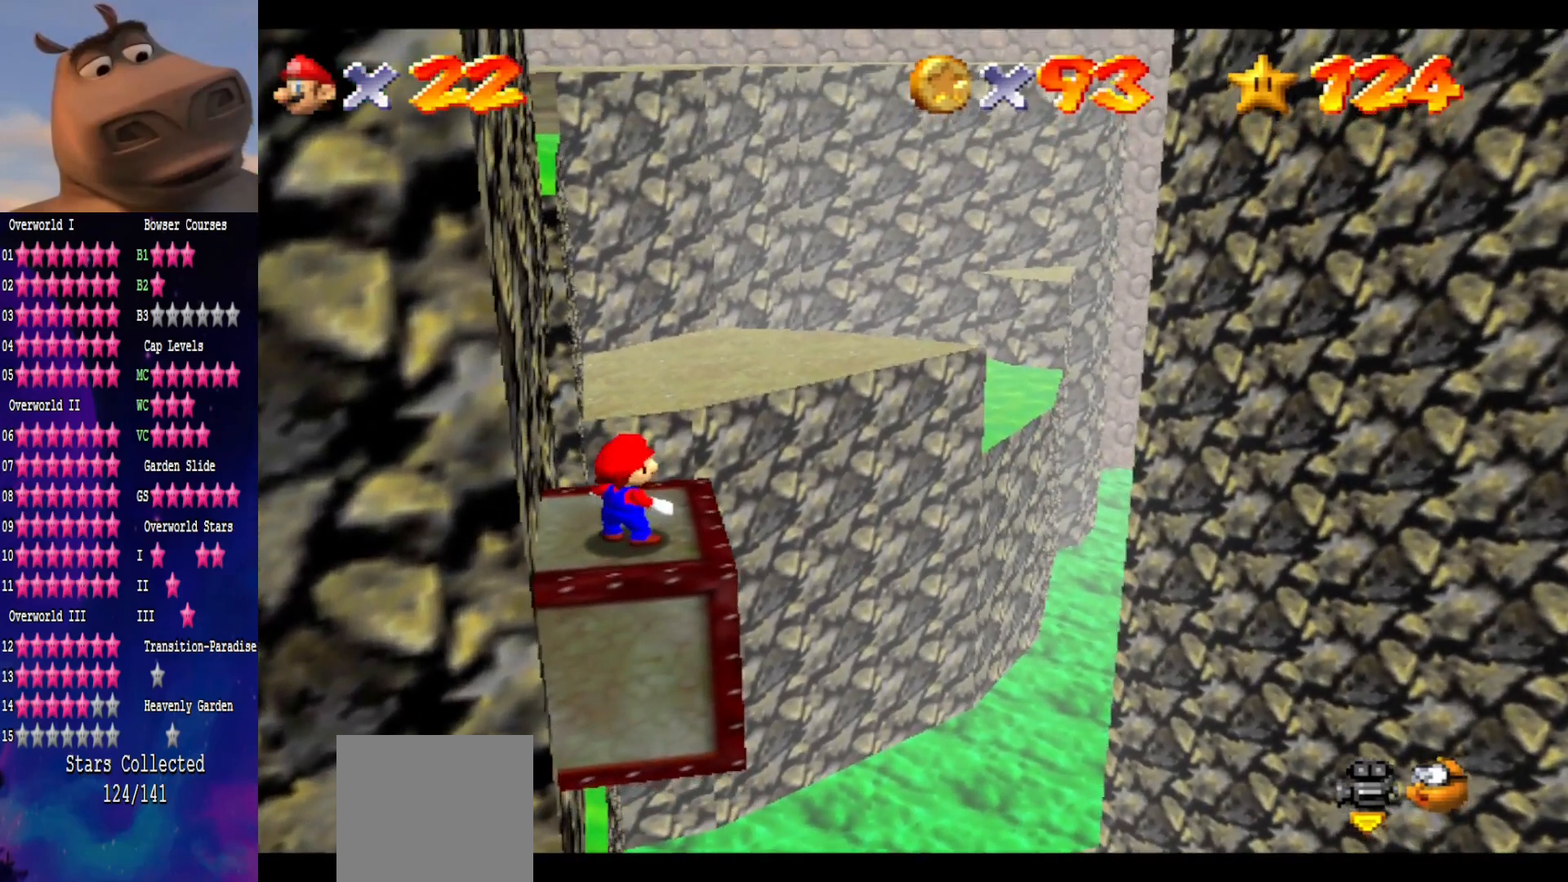
{"buttons": [], "left_stick": "center", "right_stick": "center", "events": []}
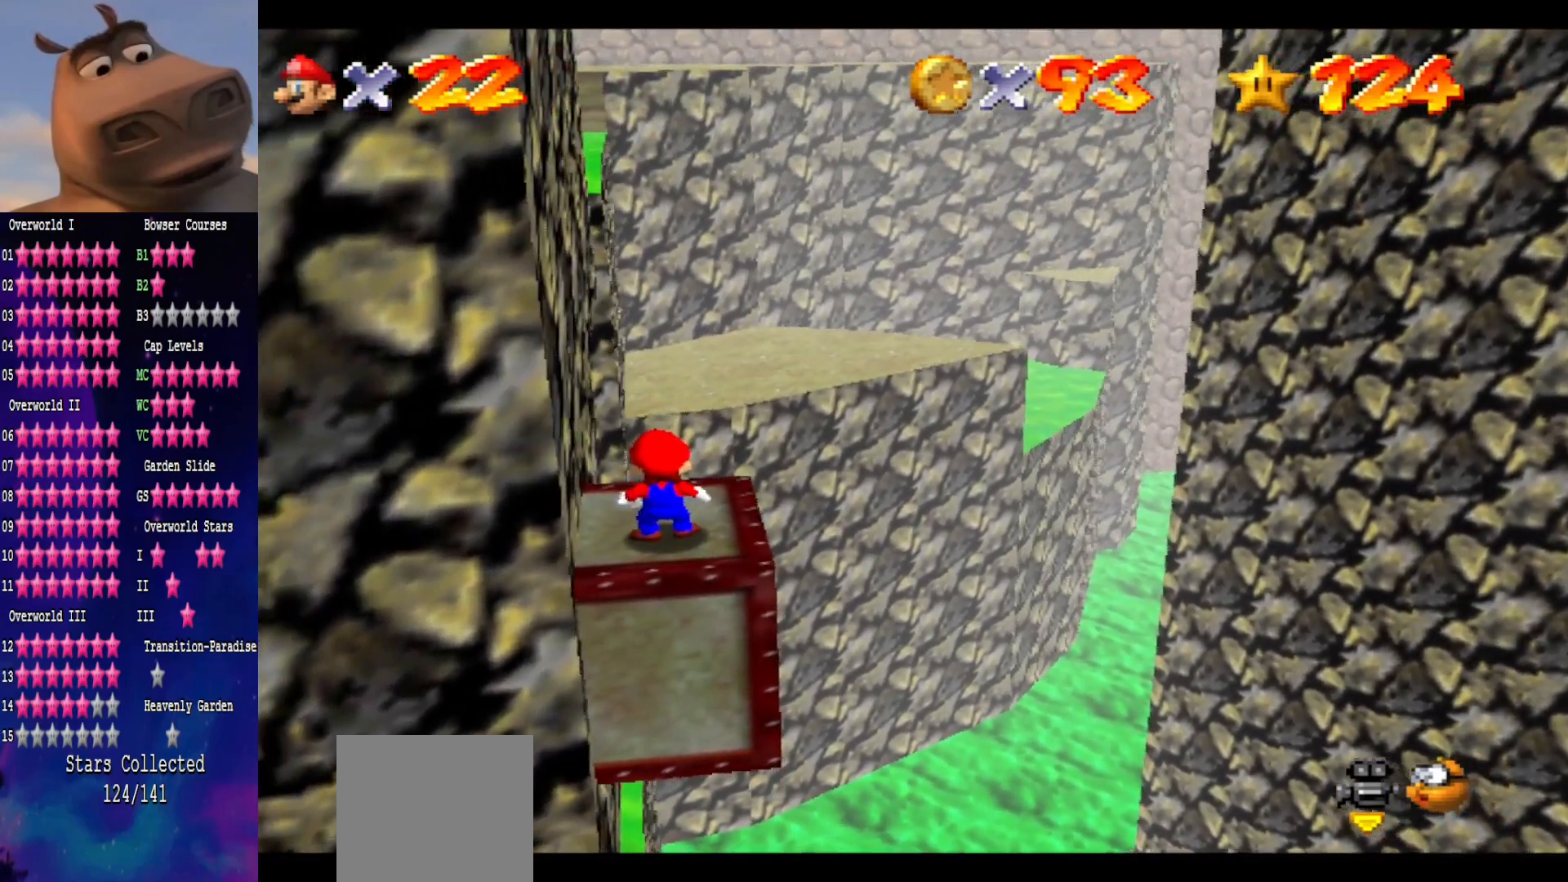
{"buttons": [], "left_stick": "center", "right_stick": "center", "events": [[17, "A", "down"], [117, "A", "up"], [233, "right_stick", "right"], [450, "right_stick", "center"]]}
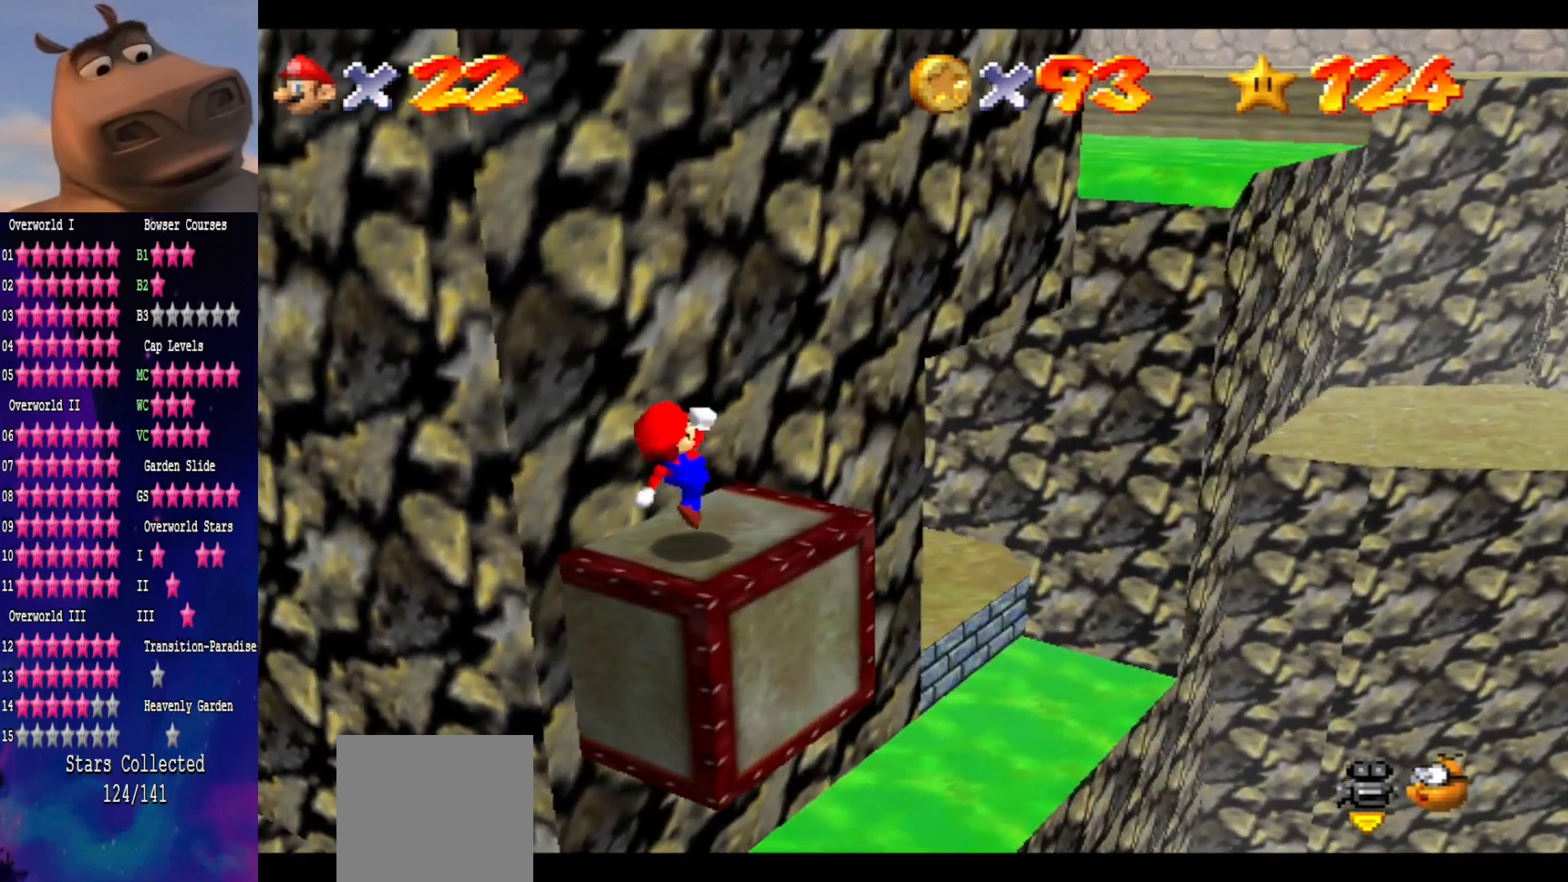
{"buttons": [], "left_stick": "up-right", "right_stick": "center", "events": [[200, "A", "down"], [383, "B", "down"], [450, "A", "up"], [483, "left_stick", "up-right"], [500, "B", "up"]]}
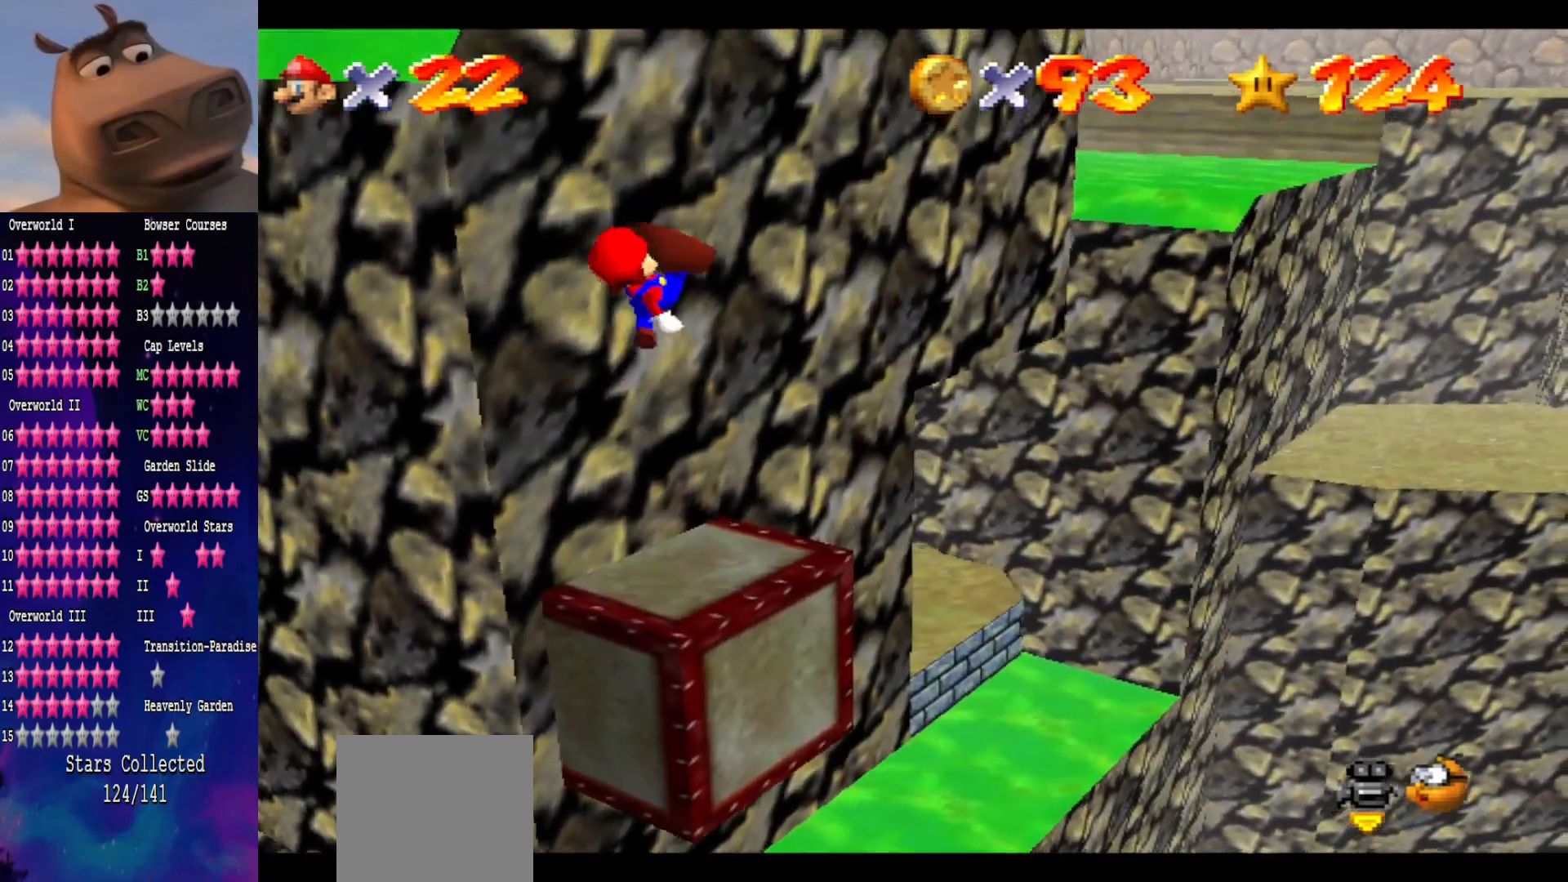
{"buttons": [], "left_stick": "up-right", "right_stick": "center", "events": [[167, "left_stick", "center"], [300, "left_stick", "up-right"]]}
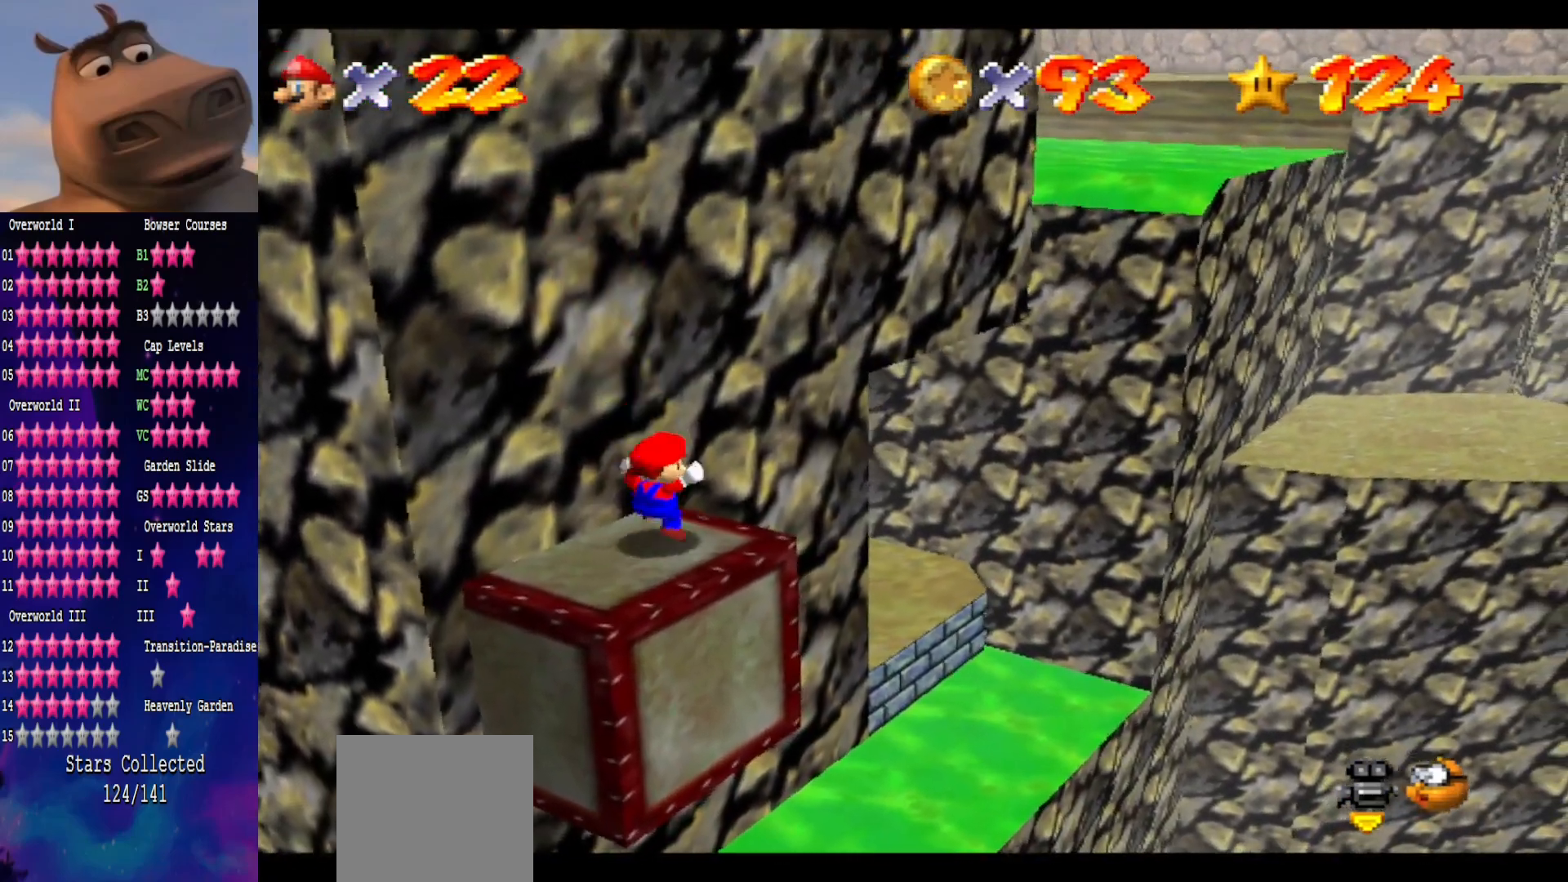
{"buttons": [], "left_stick": "up-right", "right_stick": "center", "events": [[67, "A", "down"], [433, "A", "up"]]}
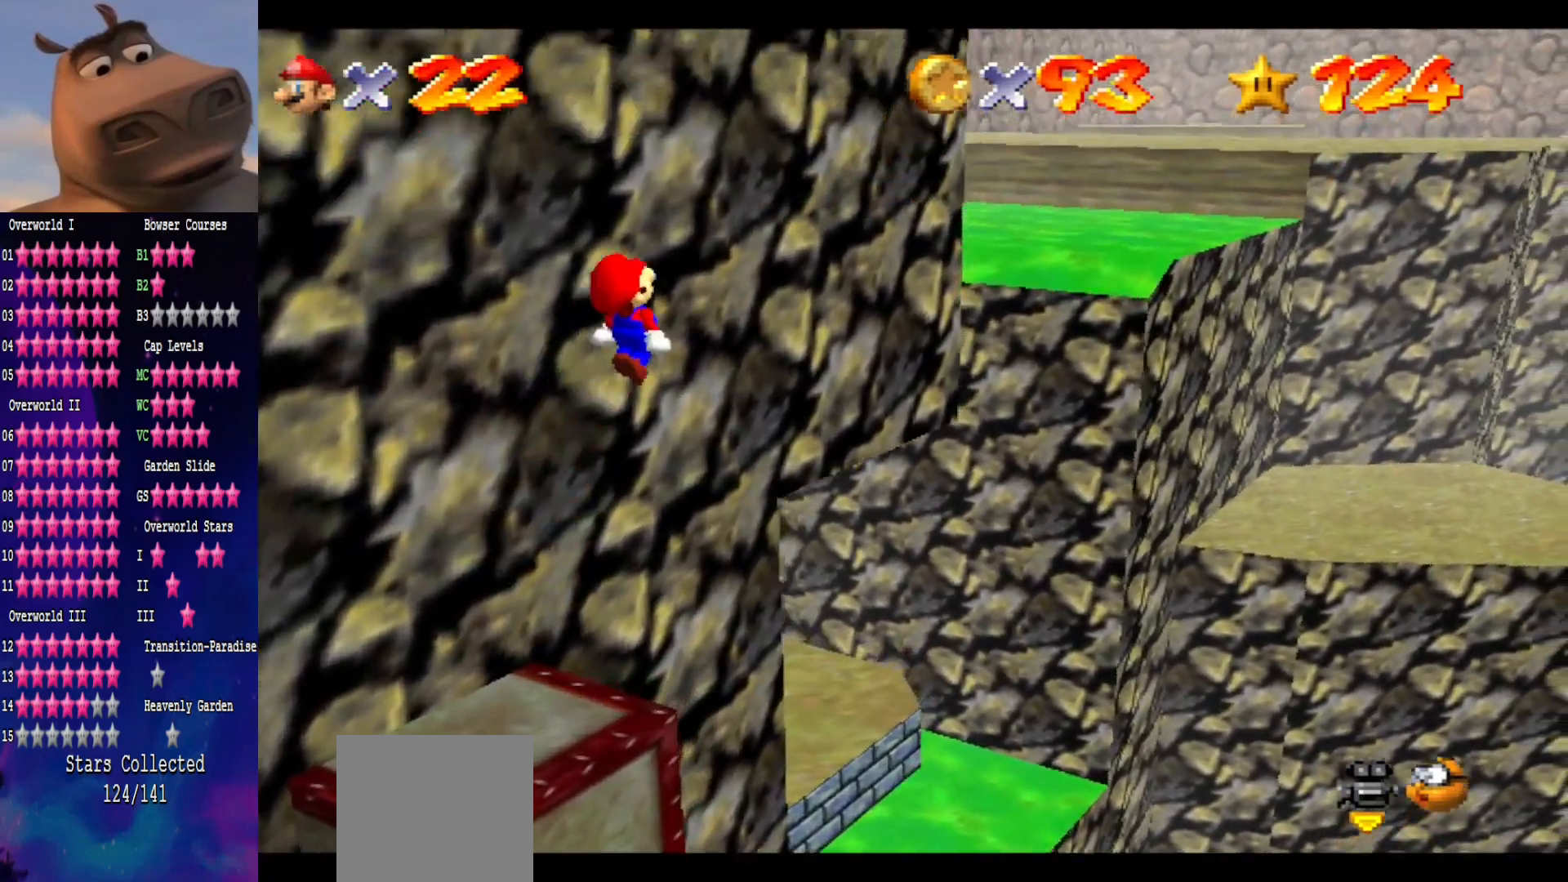
{"buttons": [], "left_stick": "left", "right_stick": "center", "events": [[200, "left_stick", "up-left"], [283, "left_stick", "left"]]}
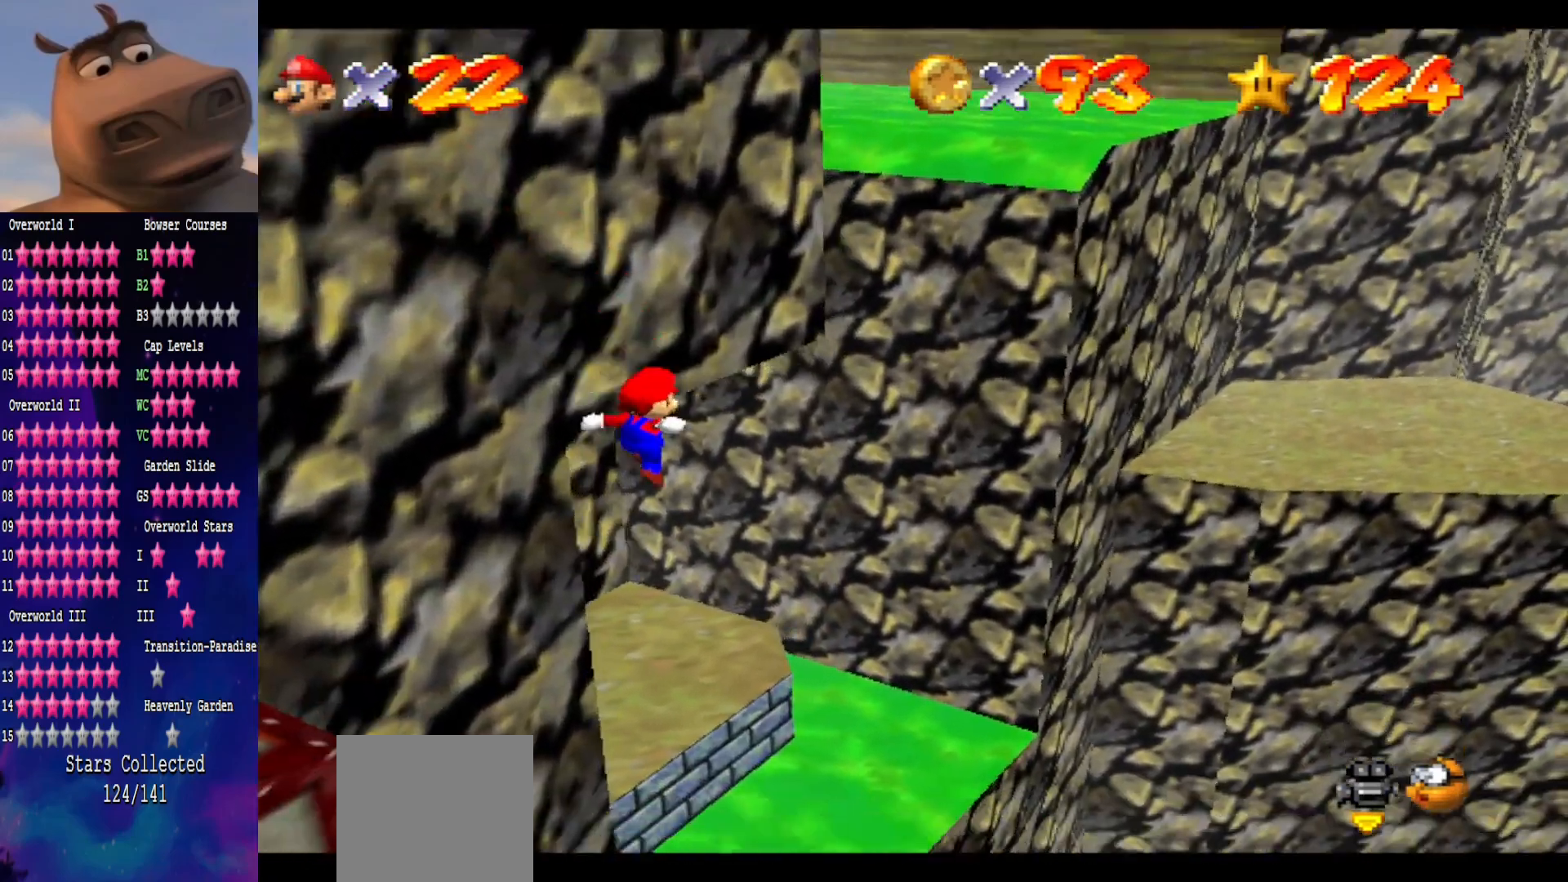
{"buttons": [], "left_stick": "left", "right_stick": "center", "events": [[200, "B", "down"], [383, "B", "up"]]}
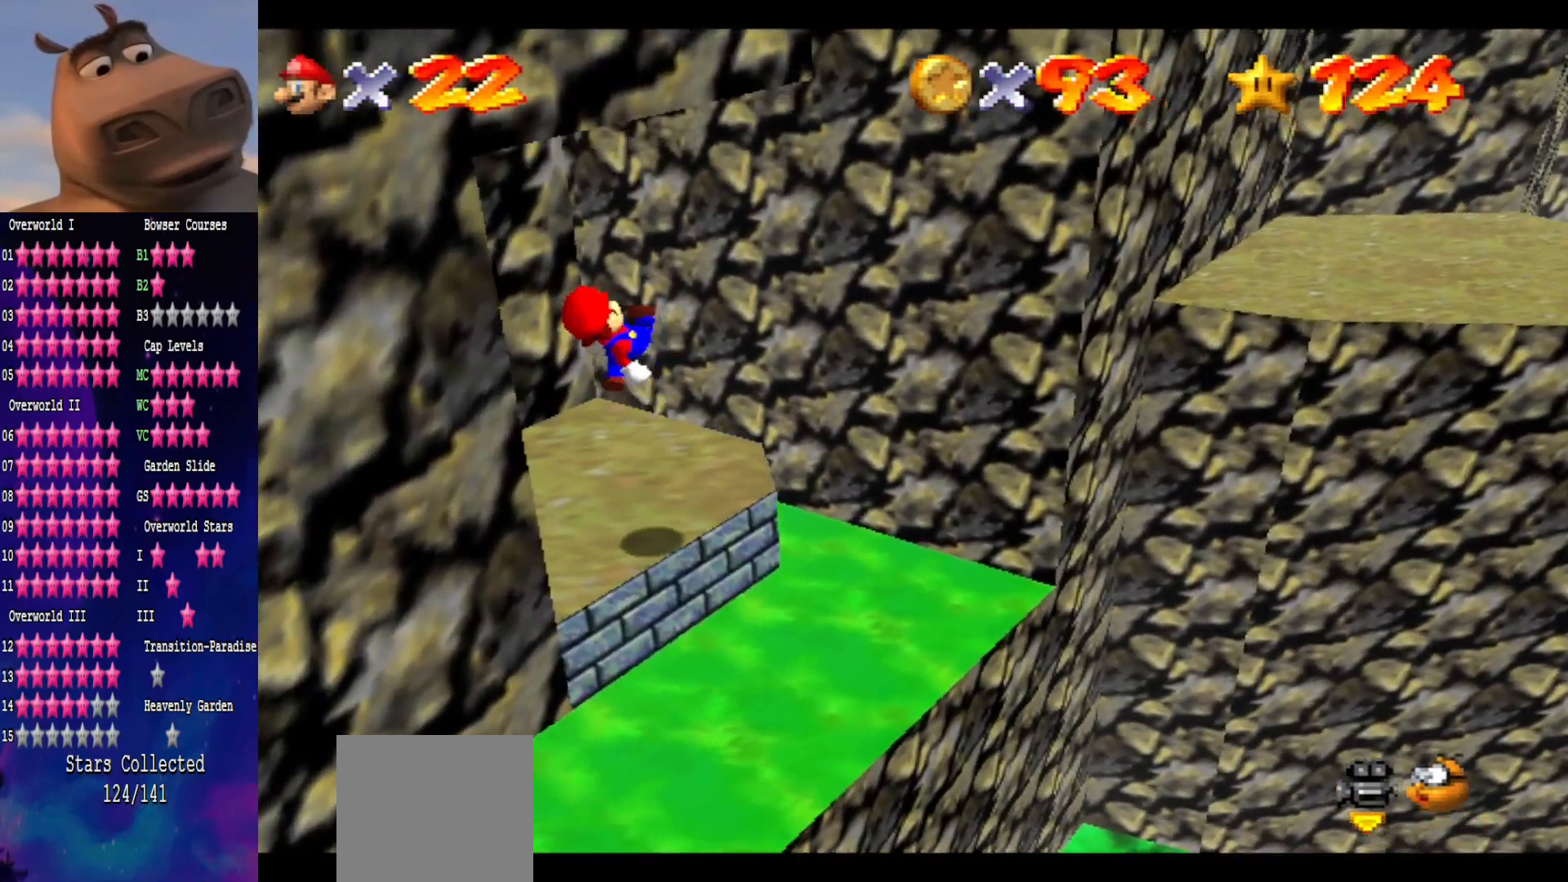
{"buttons": [], "left_stick": "center", "right_stick": "center", "events": [[217, "right_stick", "left"], [333, "left_stick", "center"], [433, "right_stick", "center"]]}
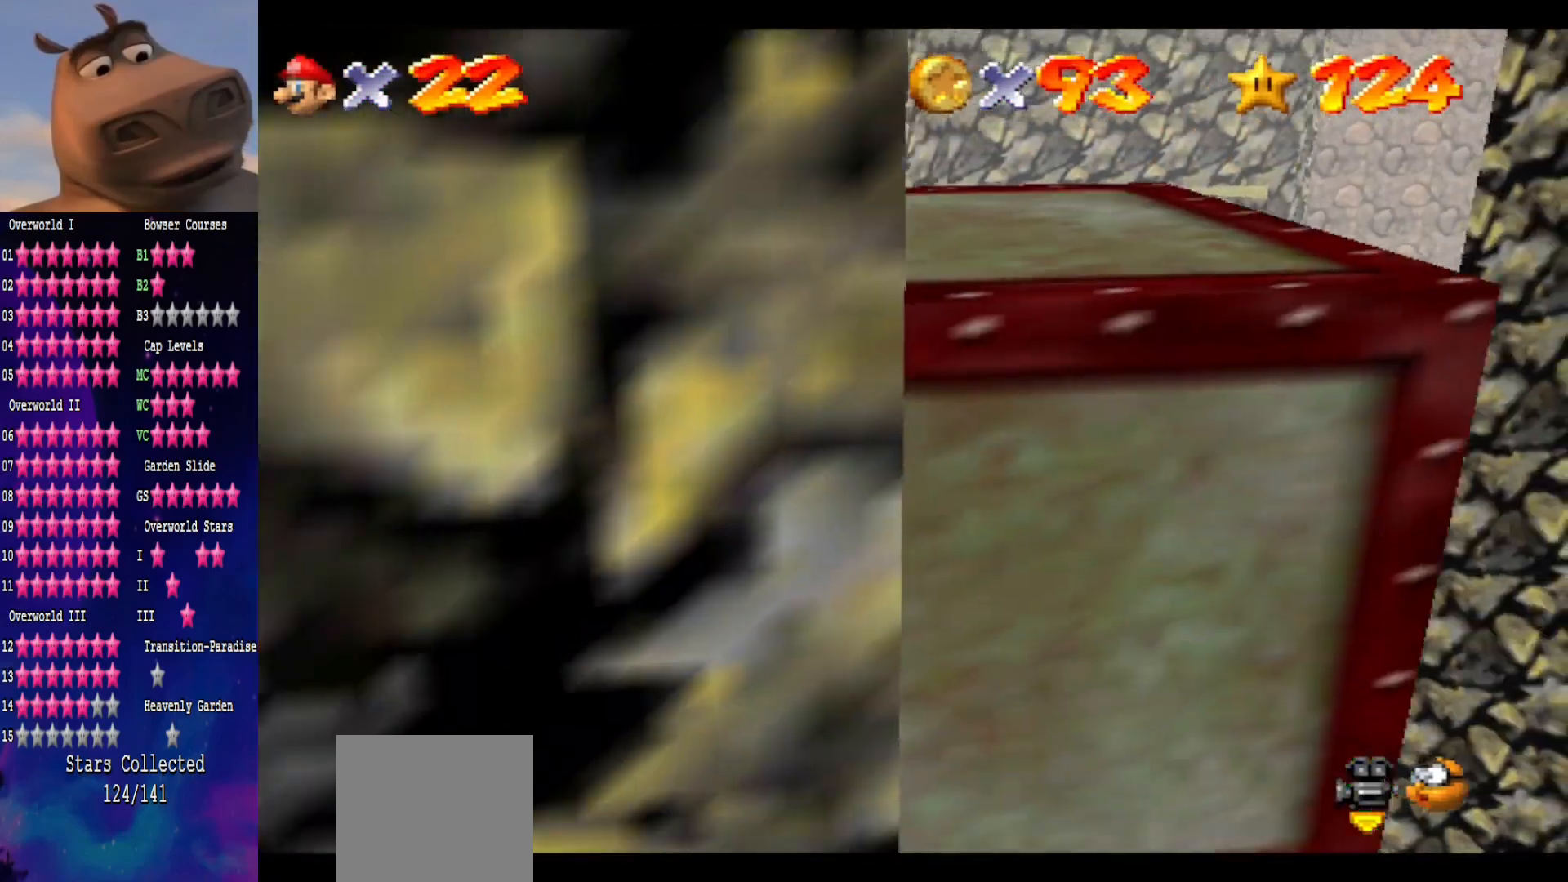
{"buttons": [], "left_stick": "center", "right_stick": "center", "events": [[83, "left_stick", "up-left"], [267, "left_stick", "center"], [383, "right_stick", "right"], [483, "right_stick", "center"]]}
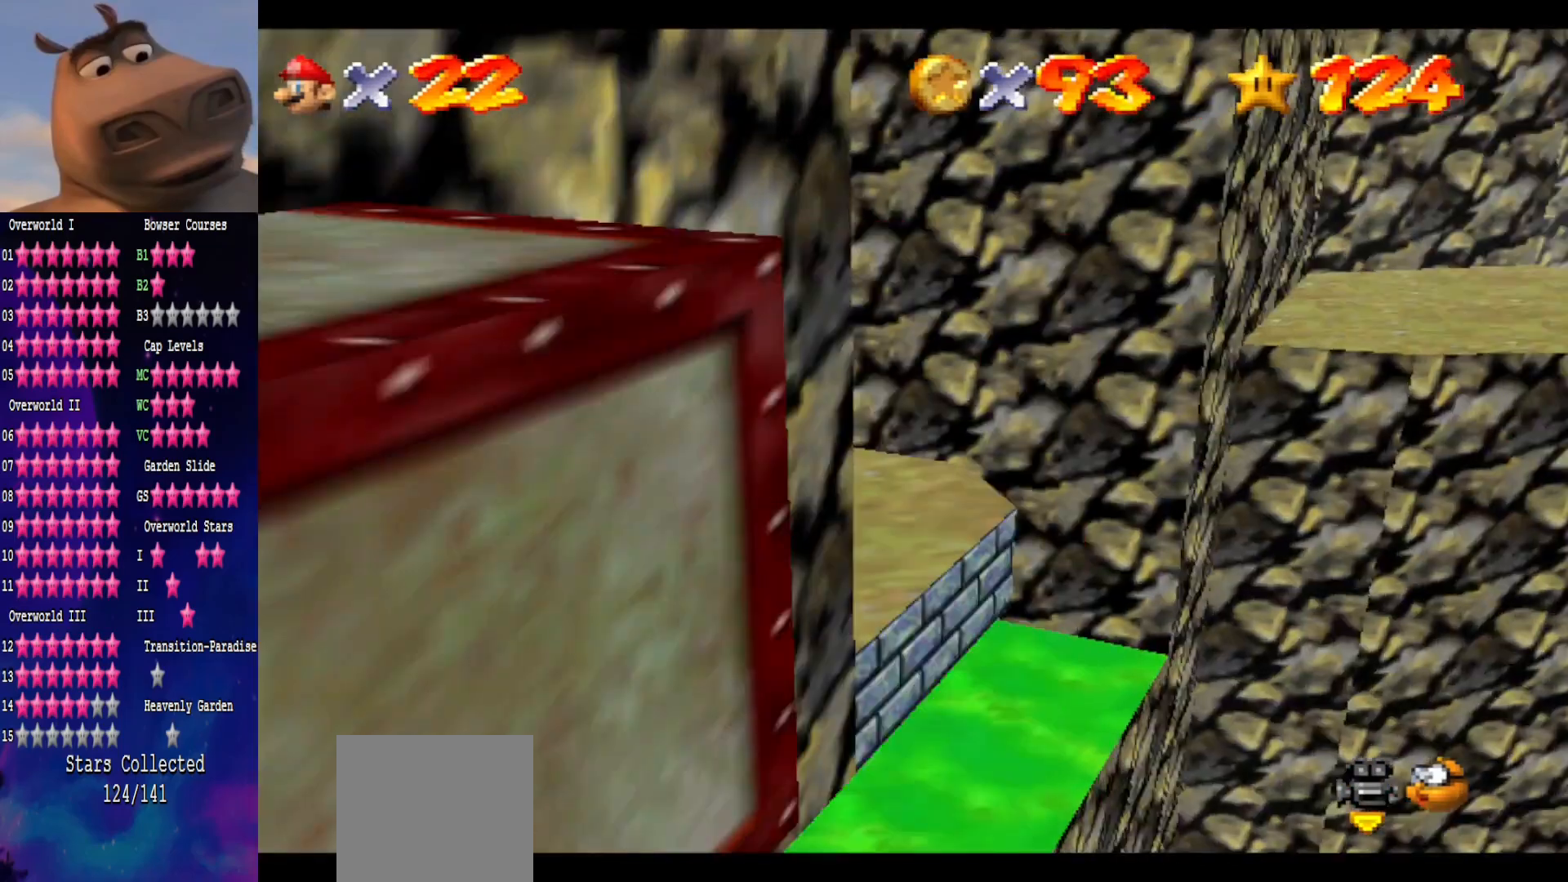
{"buttons": [], "left_stick": "center", "right_stick": "center", "events": [[350, "right_stick", "left"], [483, "right_stick", "center"]]}
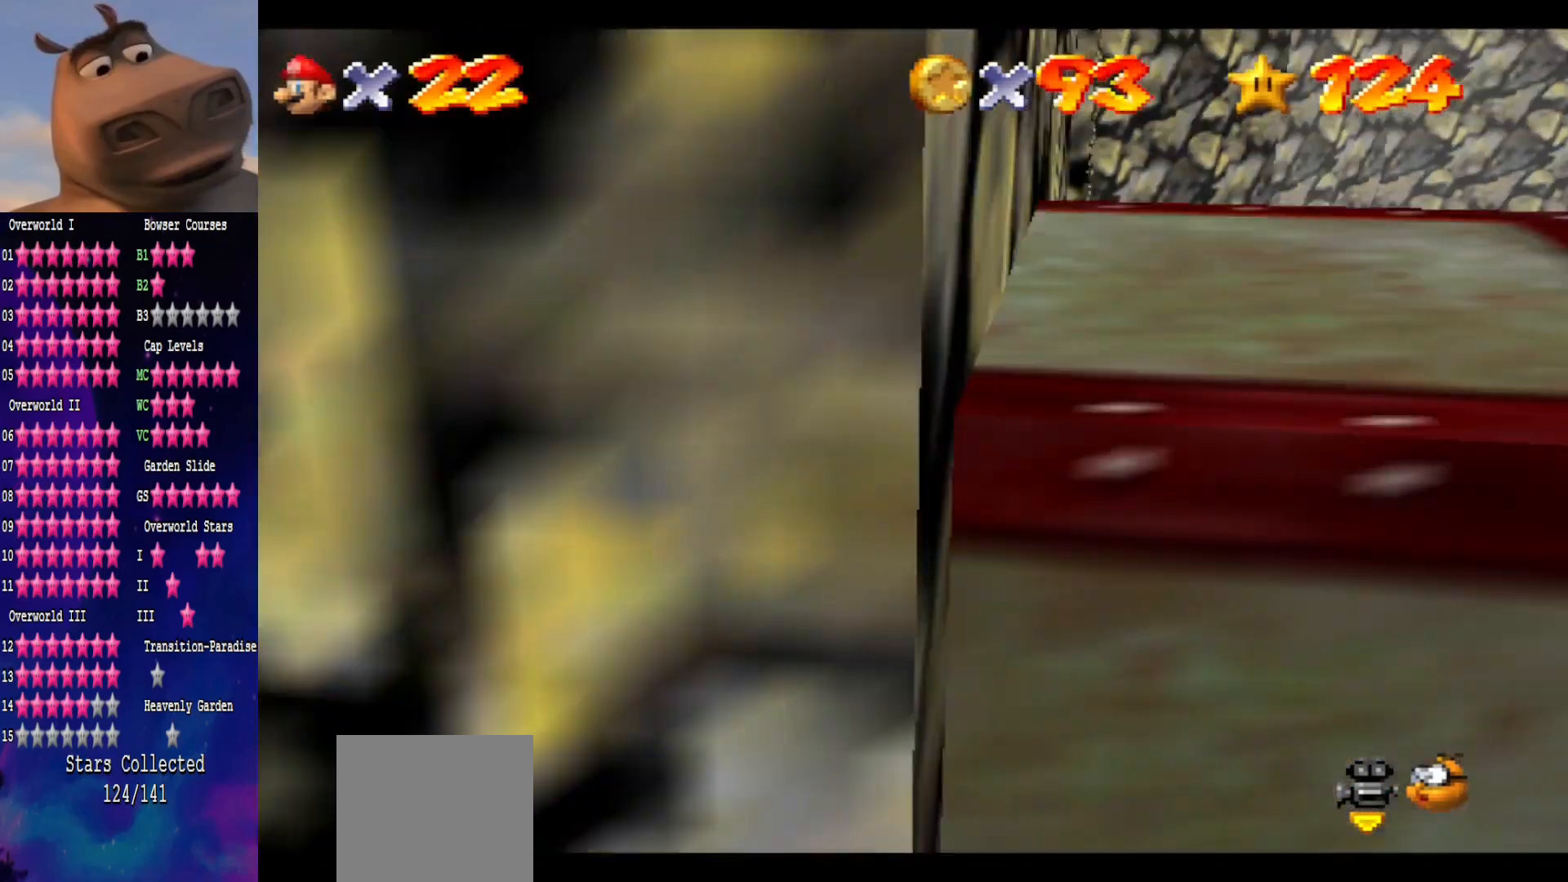
{"buttons": [], "left_stick": "center", "right_stick": "center", "events": [[150, "right_stick", "left"], [250, "right_stick", "center"]]}
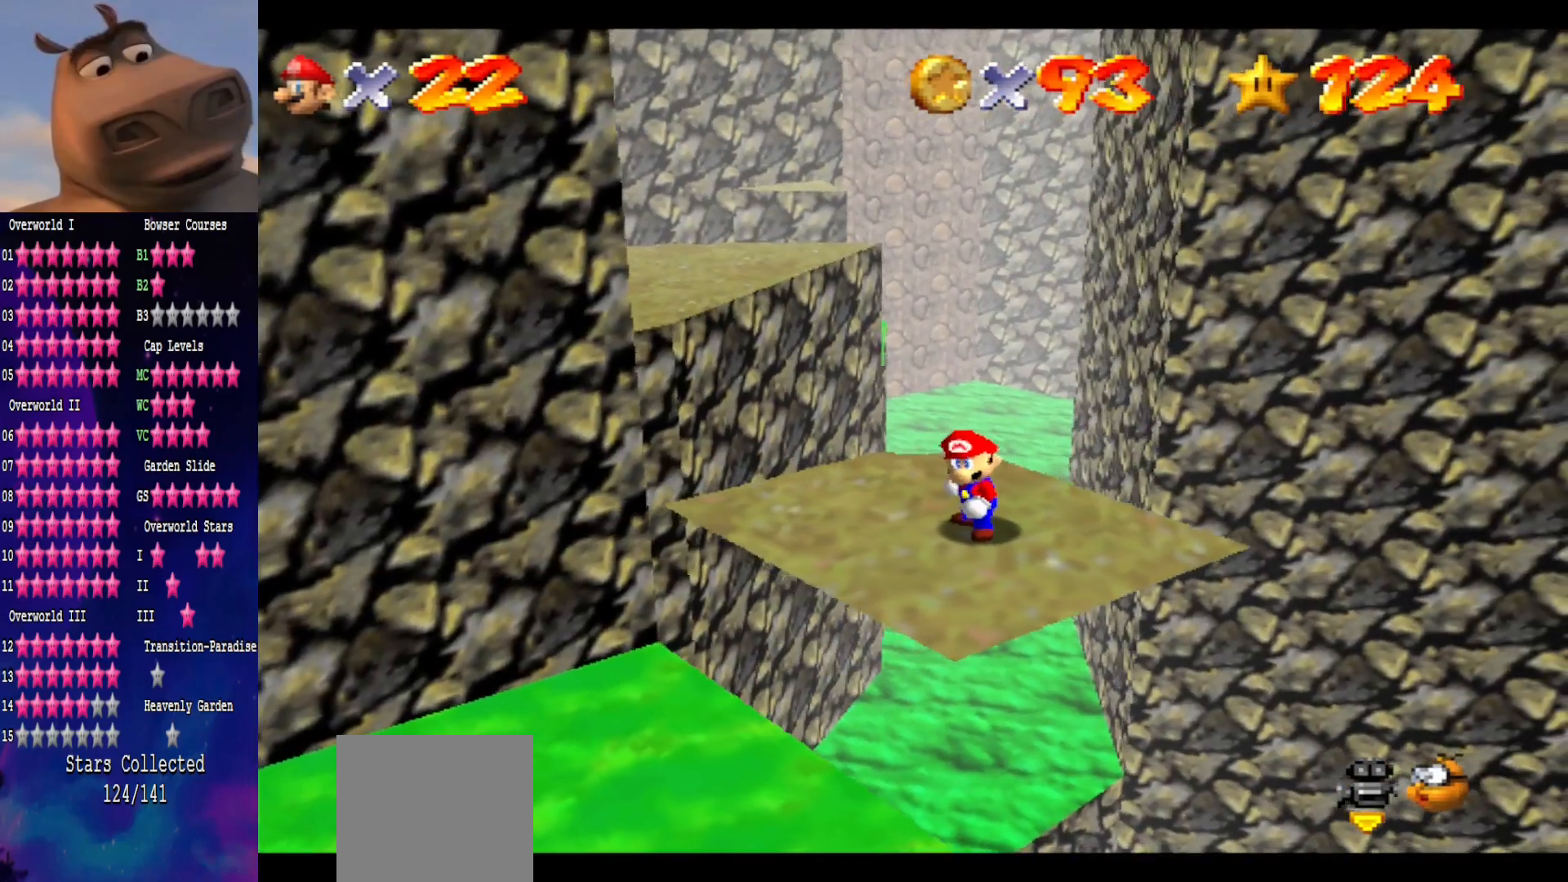
{"buttons": [], "left_stick": "up-left", "right_stick": "center", "events": [[150, "left_stick", "up"], [217, "left_stick", "up-left"]]}
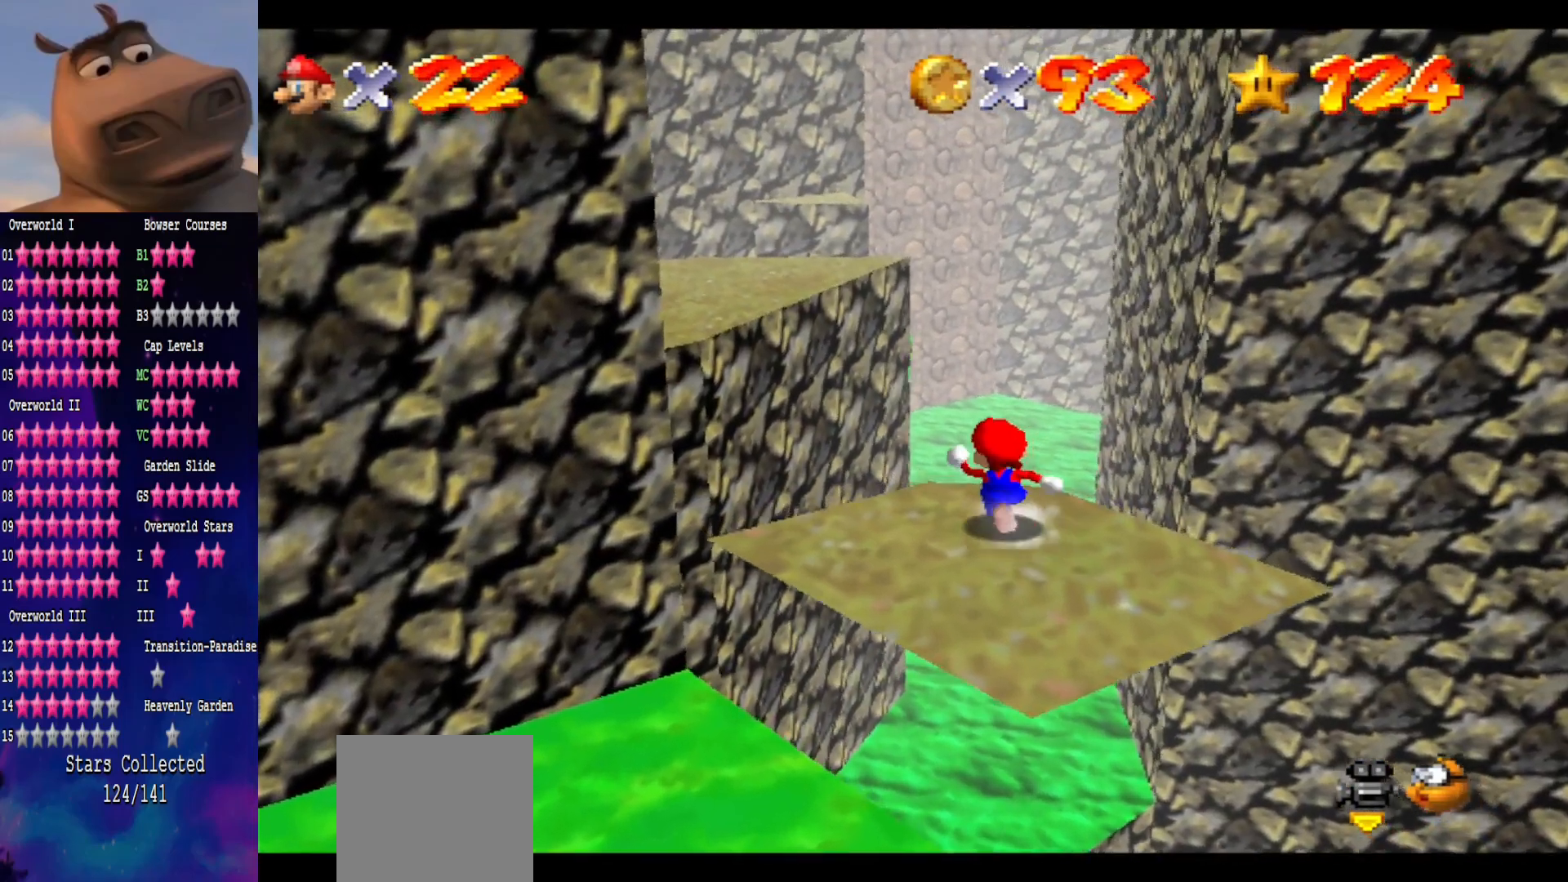
{"buttons": [], "left_stick": "up-left", "right_stick": "center", "events": [[183, "L2", "down"], [217, "A", "down"], [233, "L3", "down"], [367, "L3", "up"], [400, "L2", "up"], [450, "A", "up"]]}
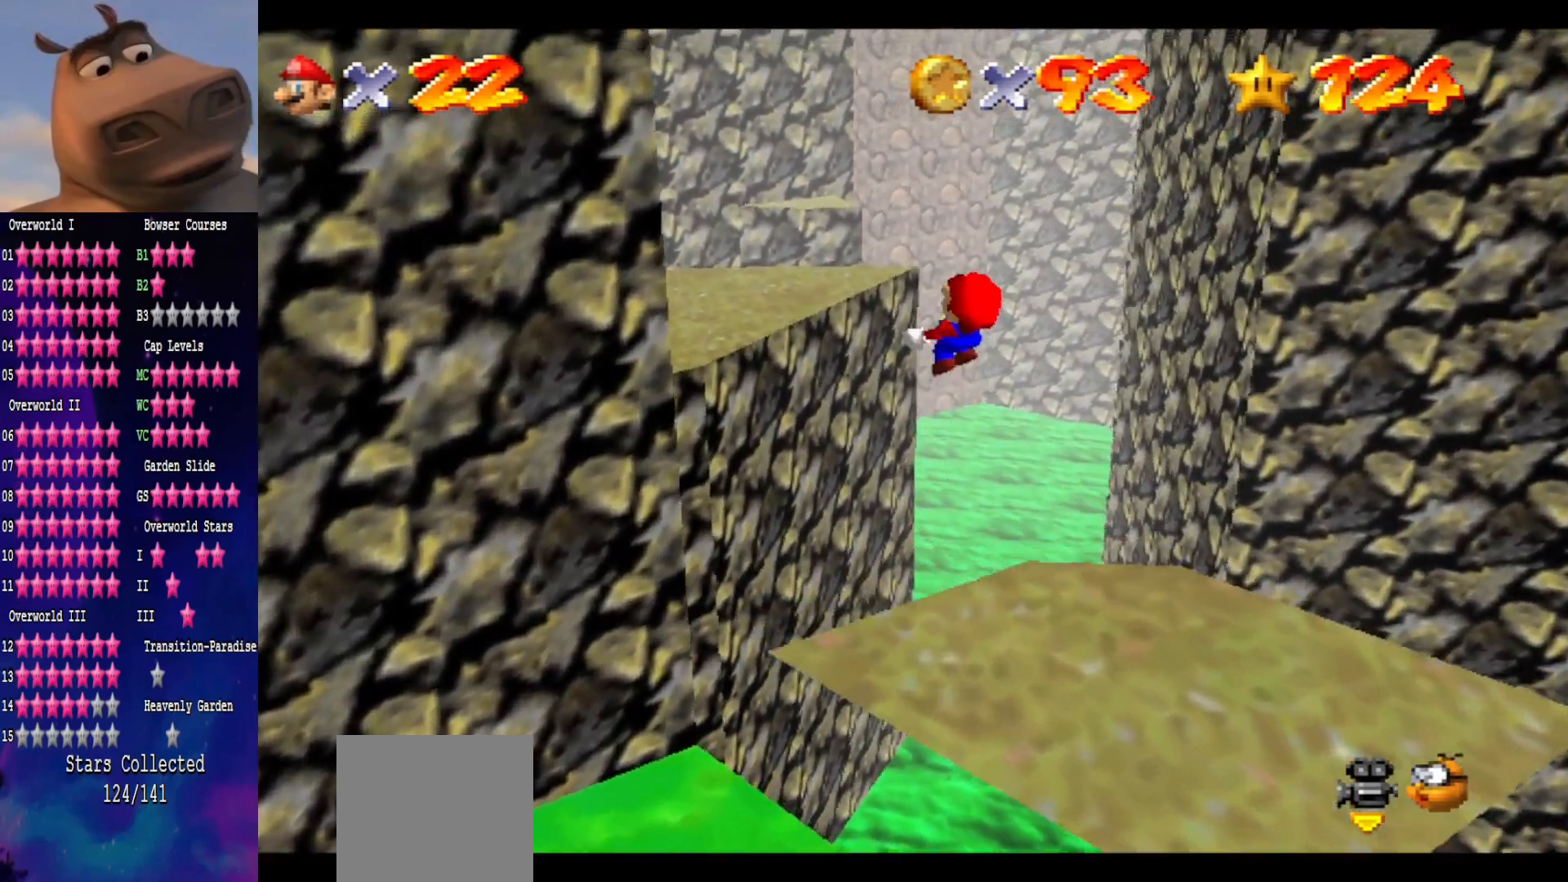
{"buttons": [], "left_stick": "up-left", "right_stick": "center", "events": [[217, "right_stick", "right"], [383, "right_stick", "center"]]}
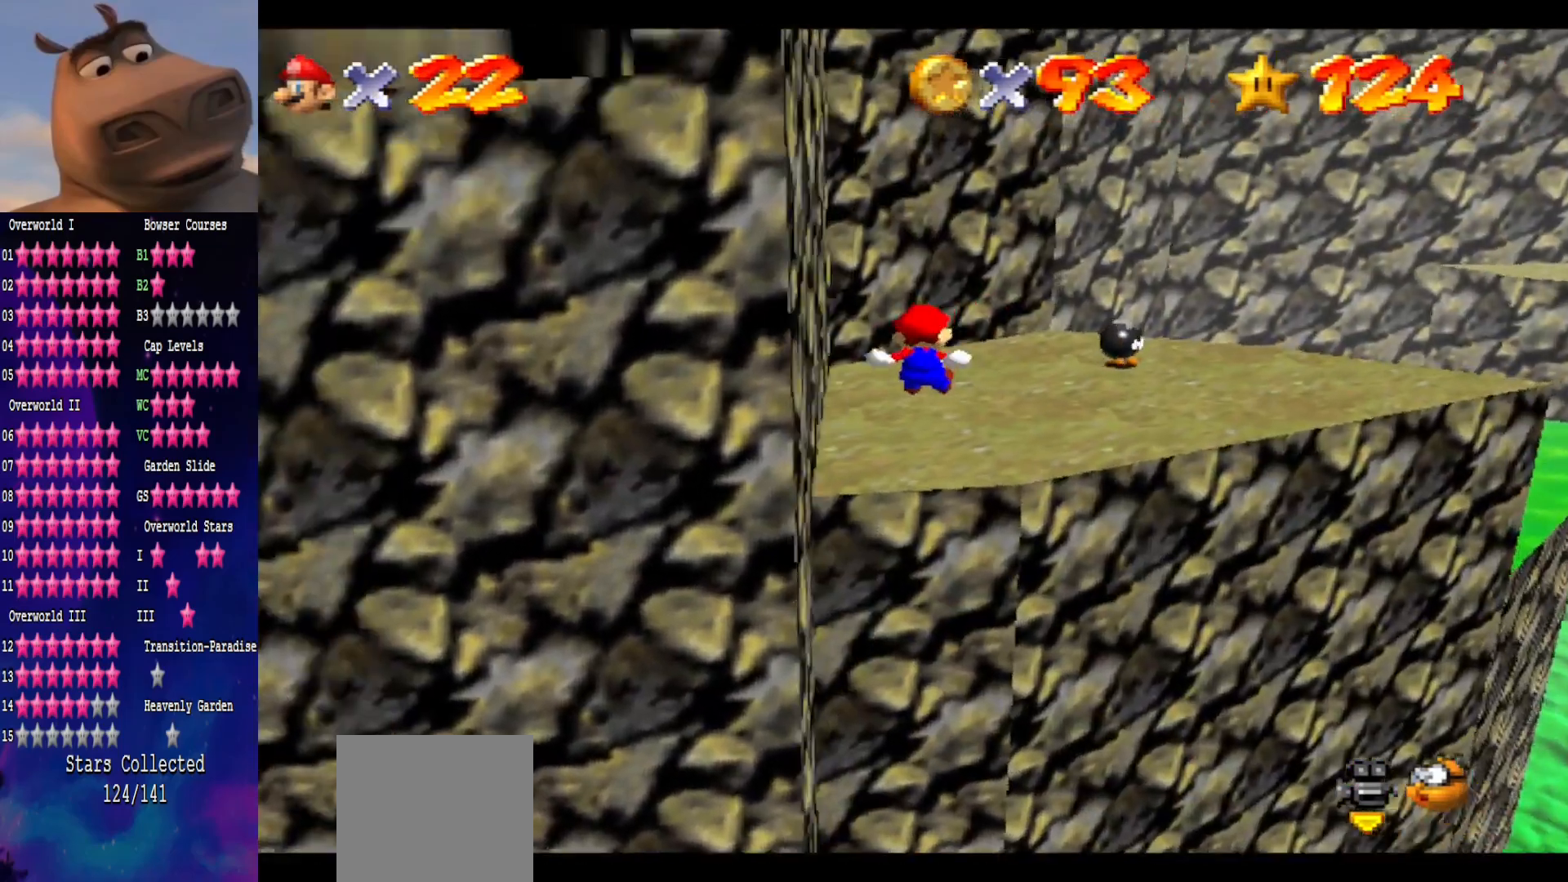
{"buttons": [], "left_stick": "center", "right_stick": "center", "events": [[50, "left_stick", "up"], [317, "left_stick", "center"]]}
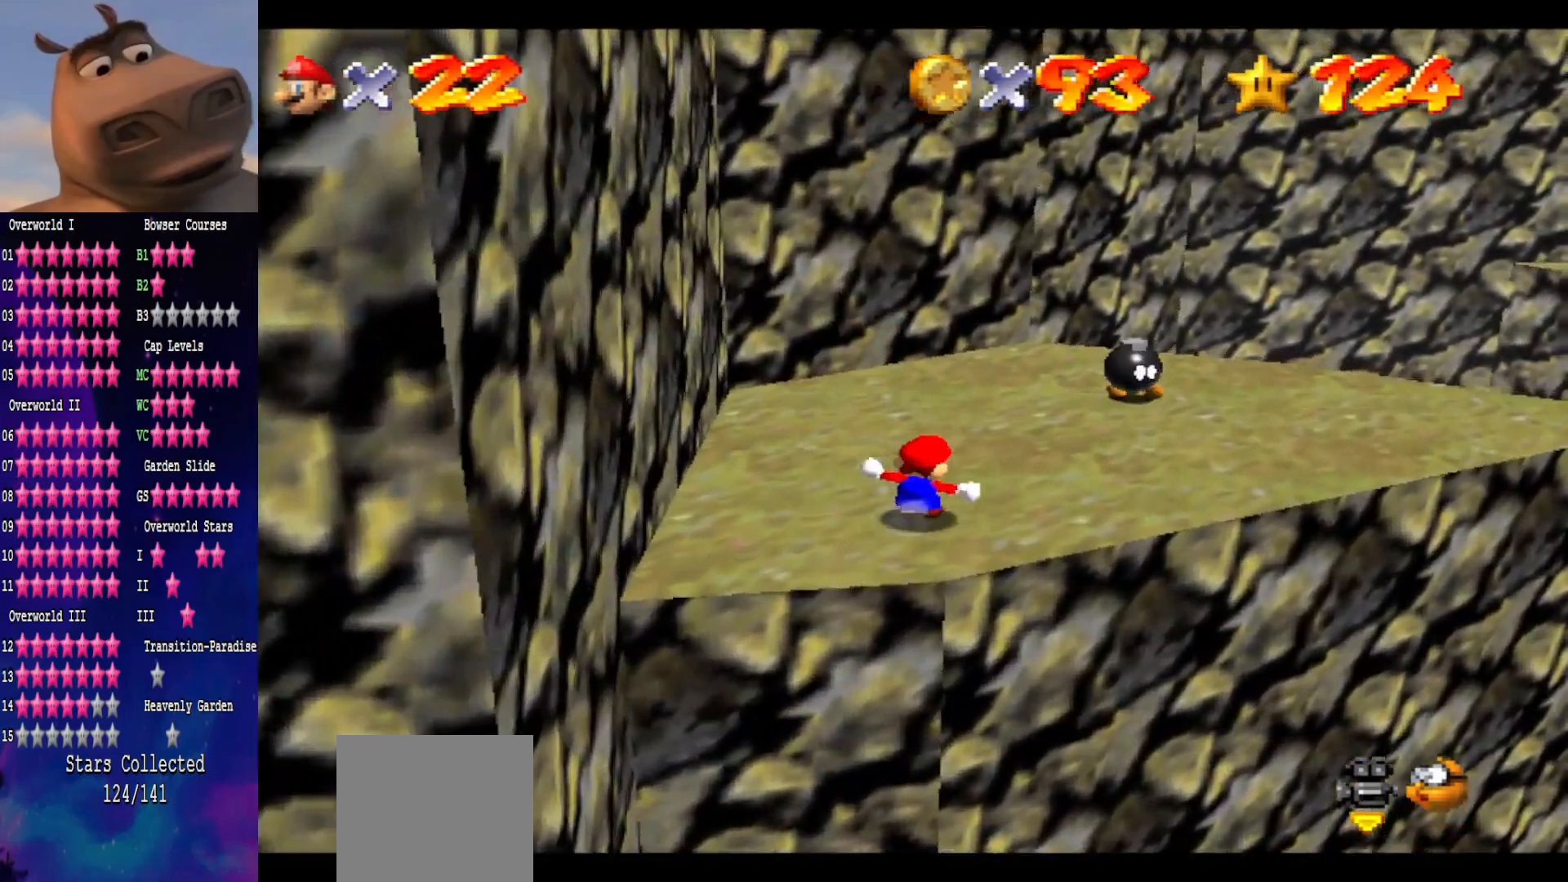
{"buttons": [], "left_stick": "up", "right_stick": "center", "events": [[300, "left_stick", "up"]]}
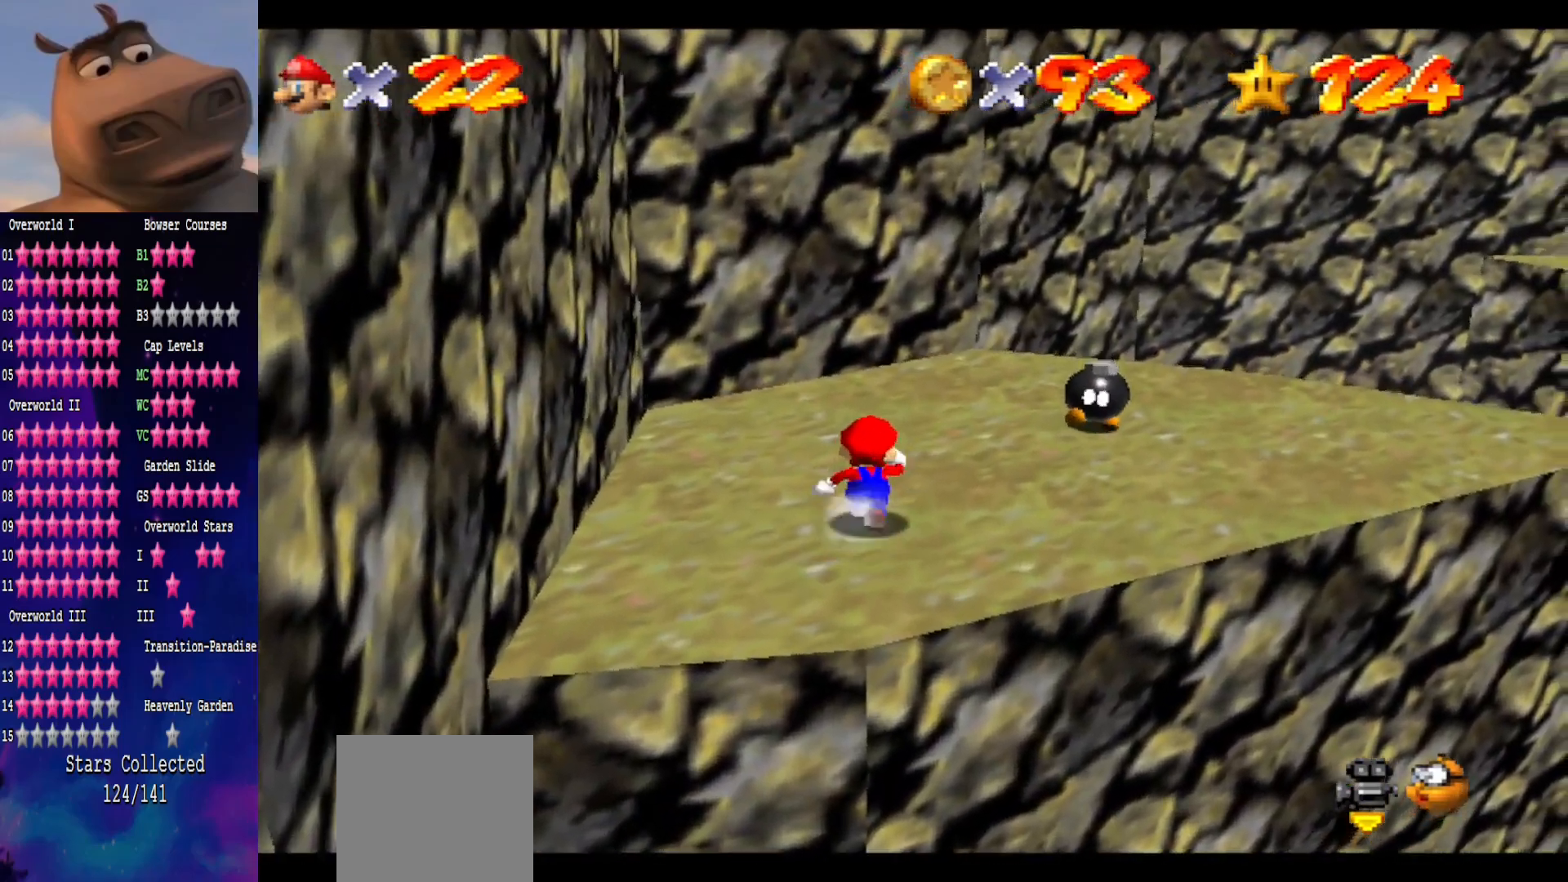
{"buttons": [], "left_stick": "up-right", "right_stick": "center", "events": [[300, "left_stick", "center"], [450, "left_stick", "up-right"]]}
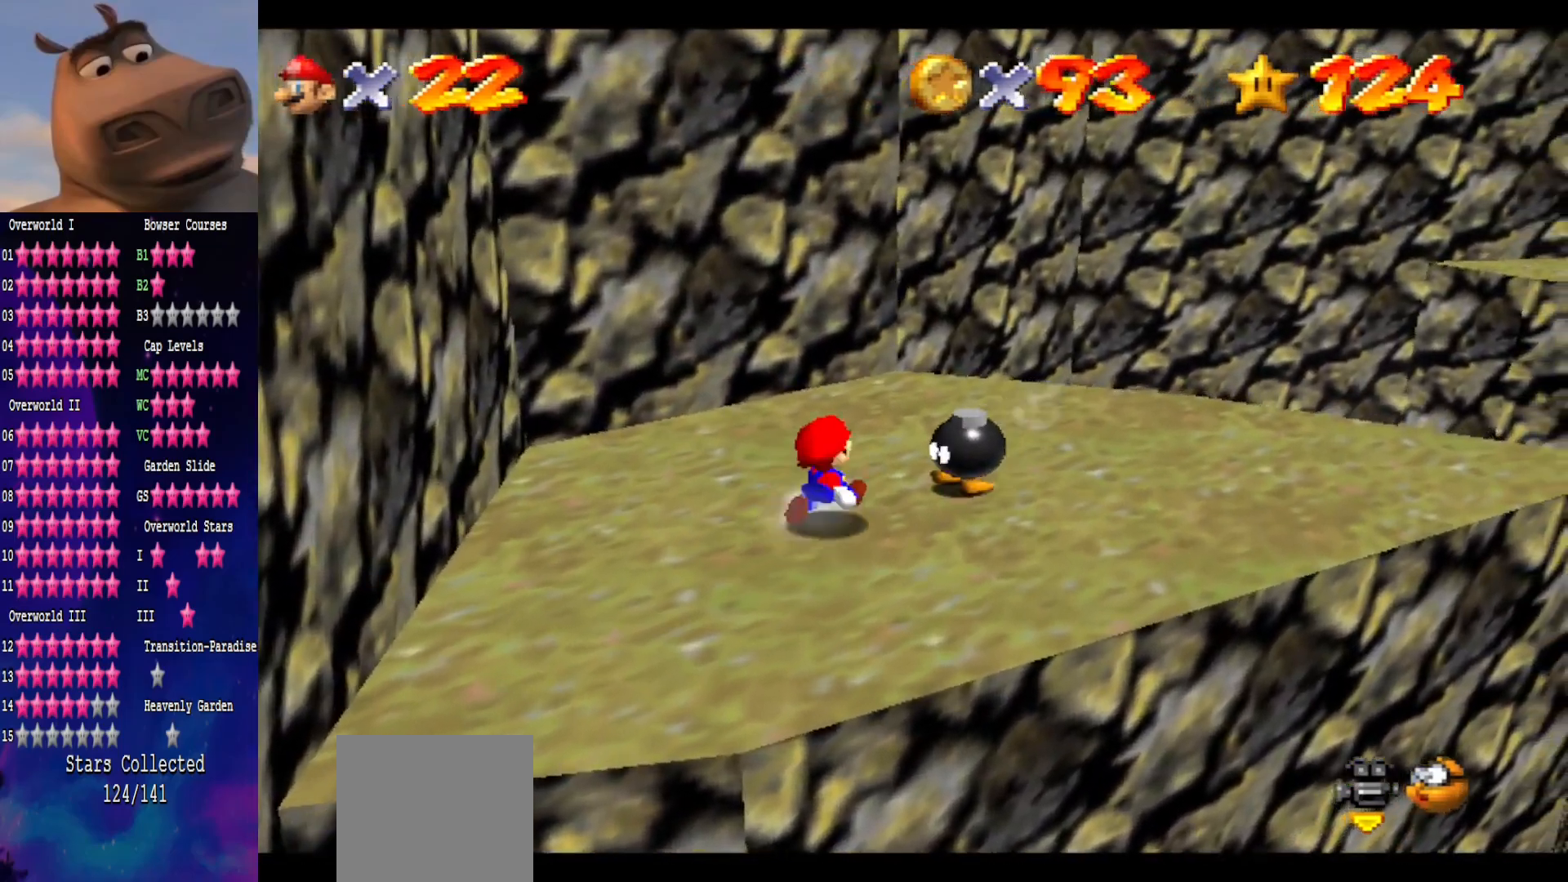
{"buttons": [], "left_stick": "center", "right_stick": "center", "events": [[117, "left_stick", "center"], [167, "B", "down"], [317, "B", "up"]]}
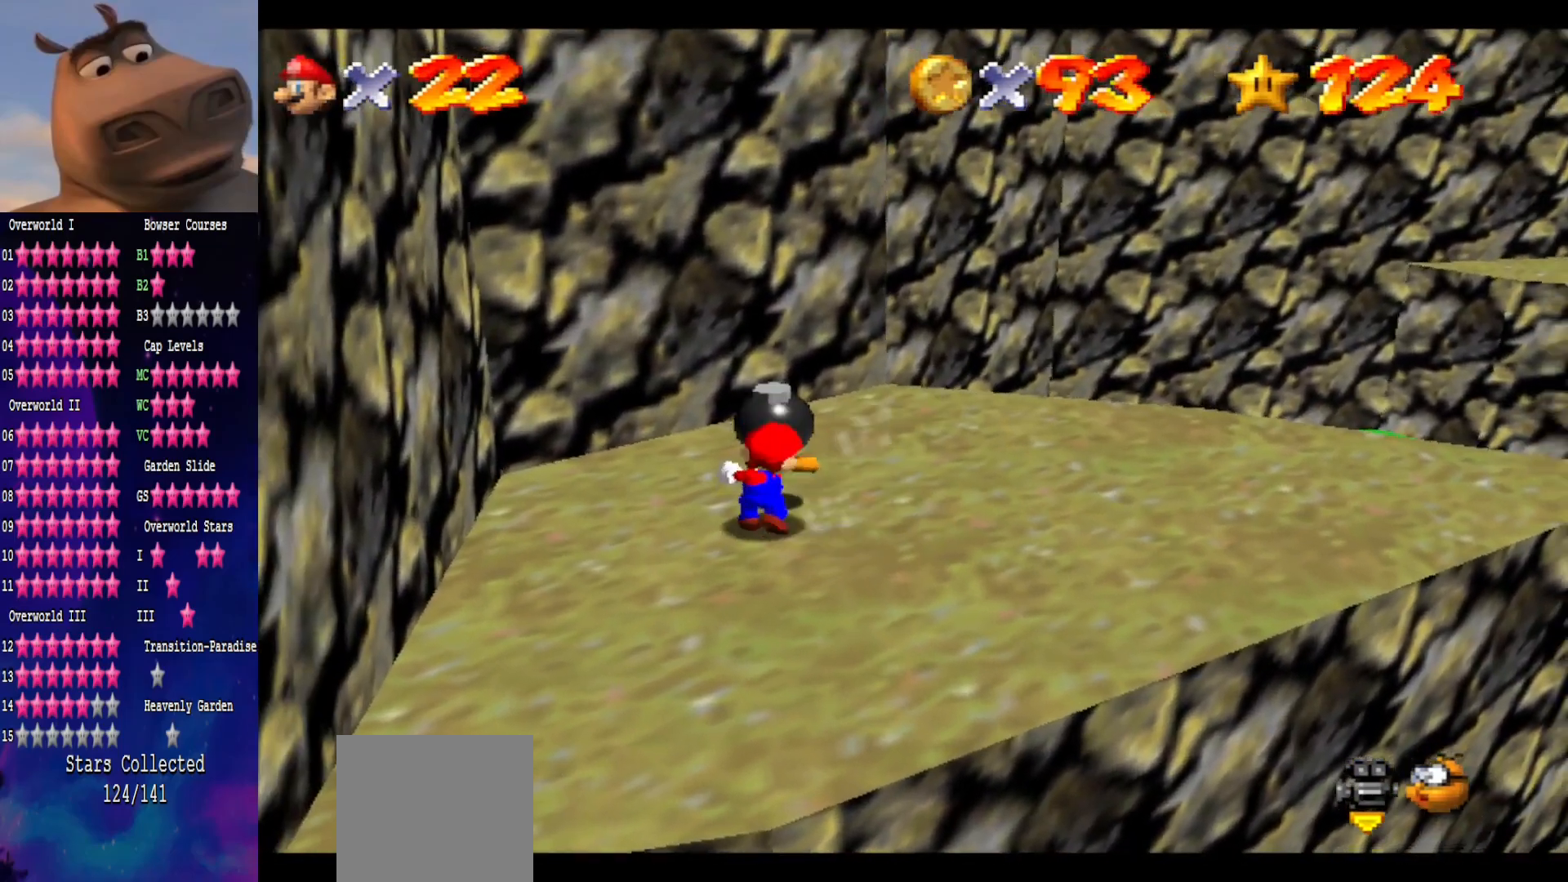
{"buttons": ["B"], "left_stick": "down", "right_stick": "center", "events": [[217, "left_stick", "down"], [467, "B", "down"]]}
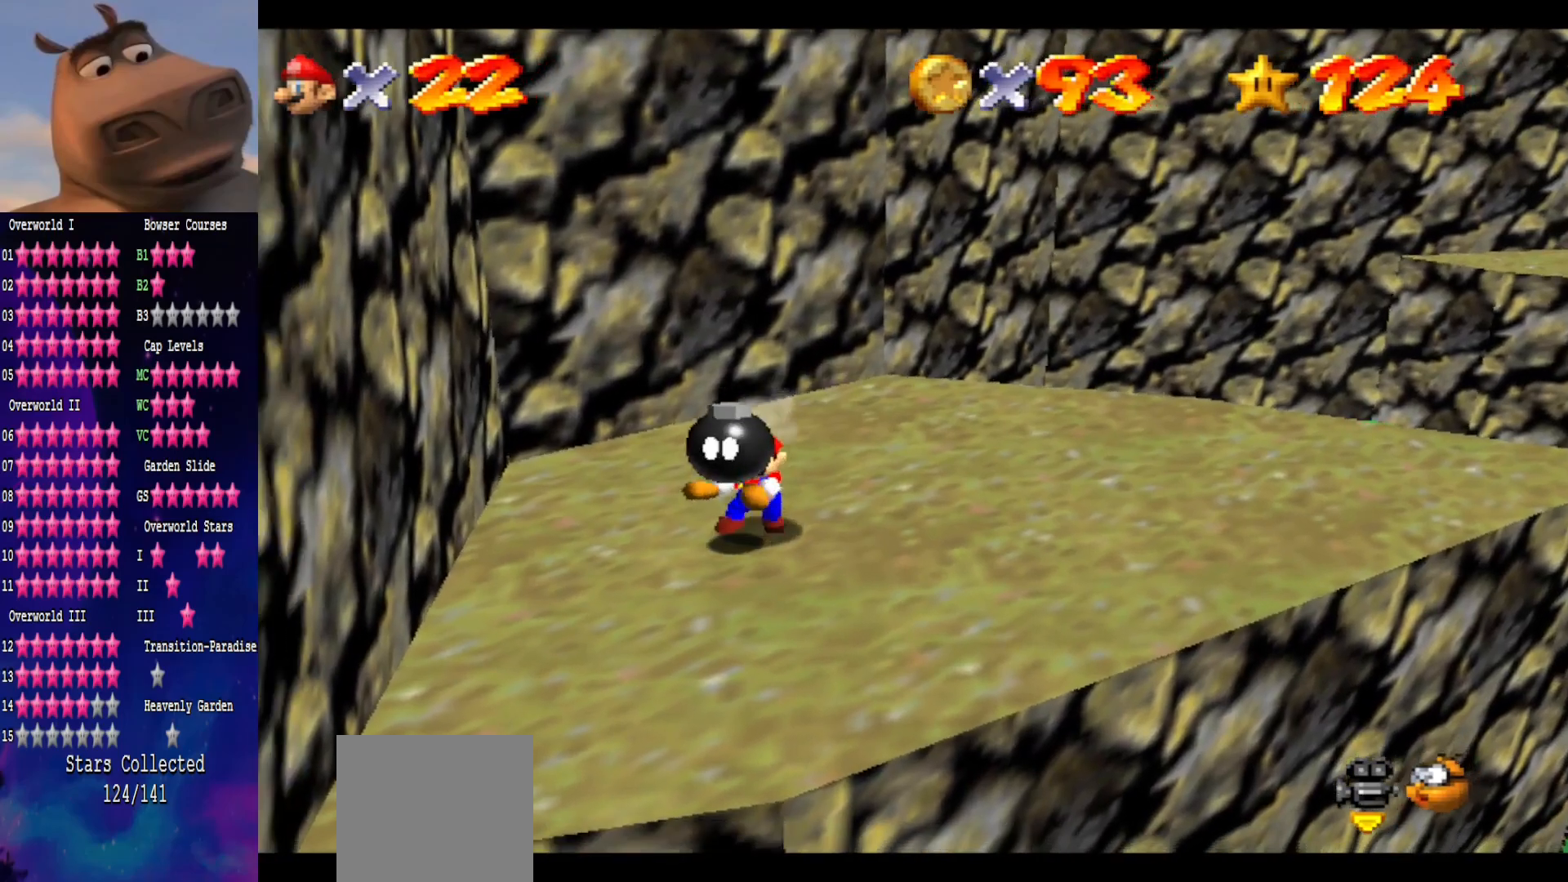
{"buttons": [], "left_stick": "center", "right_stick": "center", "events": [[33, "left_stick", "center"], [100, "B", "up"]]}
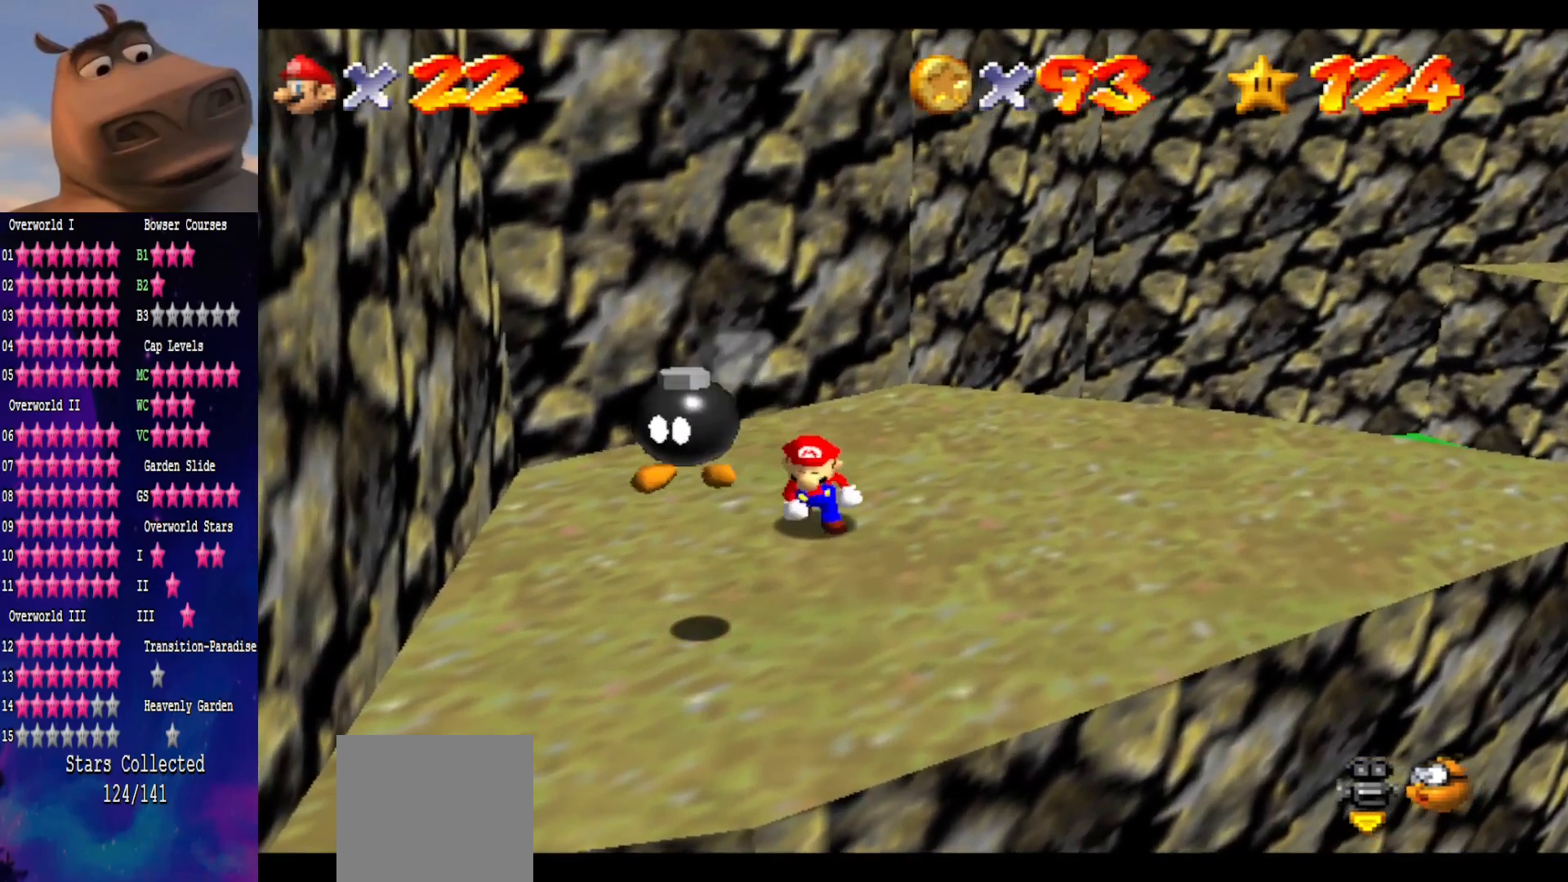
{"buttons": [], "left_stick": "down-left", "right_stick": "center", "events": [[483, "left_stick", "down-left"]]}
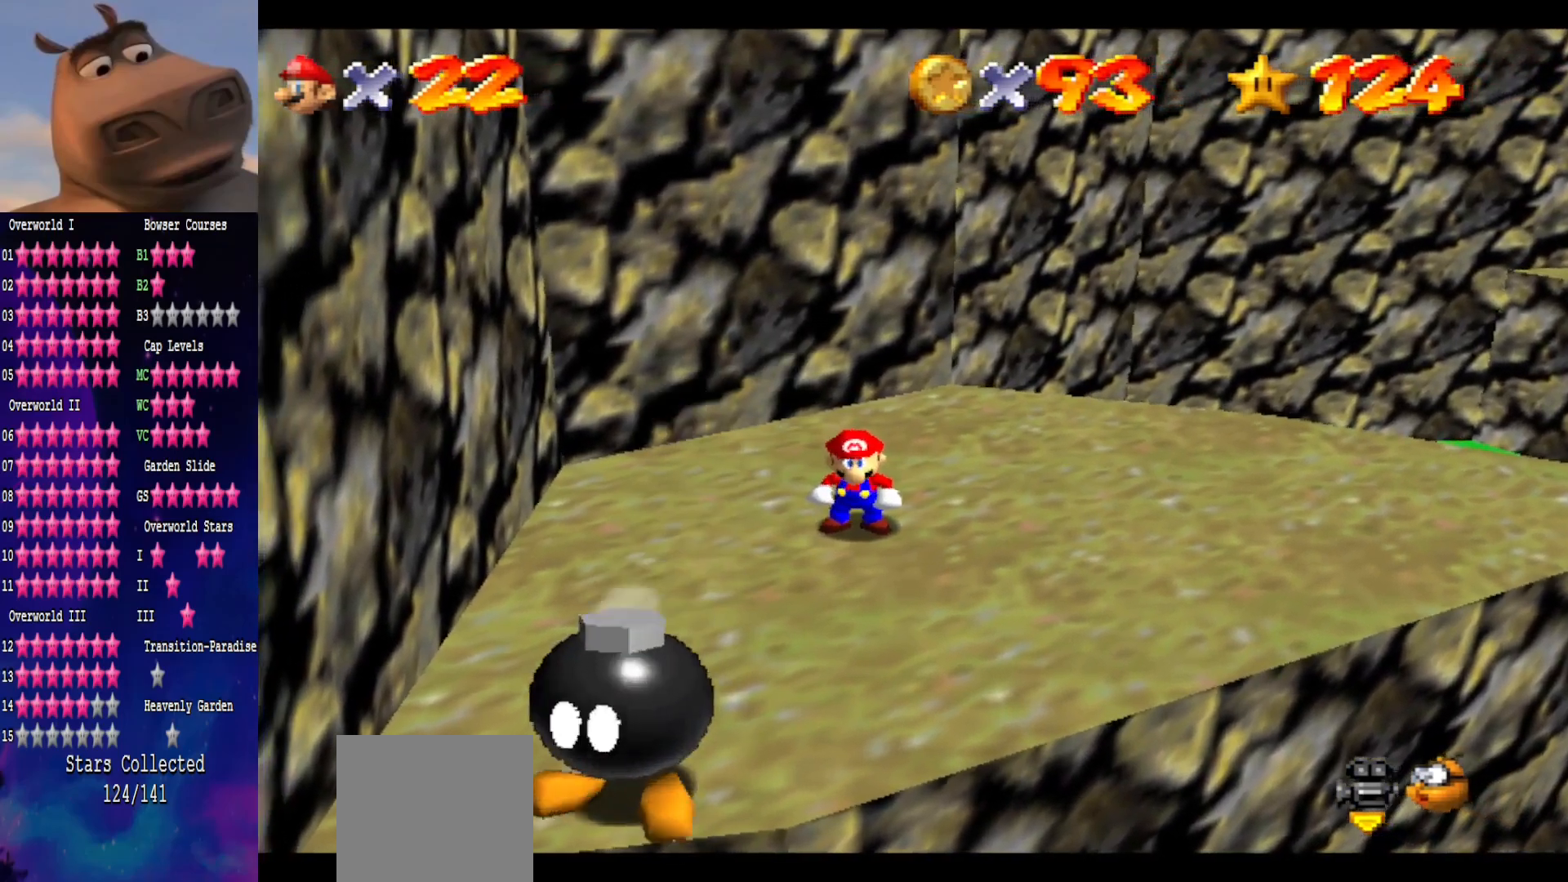
{"buttons": [], "left_stick": "down-left", "right_stick": "center", "events": [[300, "left_stick", "center"], [450, "left_stick", "down"], [500, "left_stick", "down-left"]]}
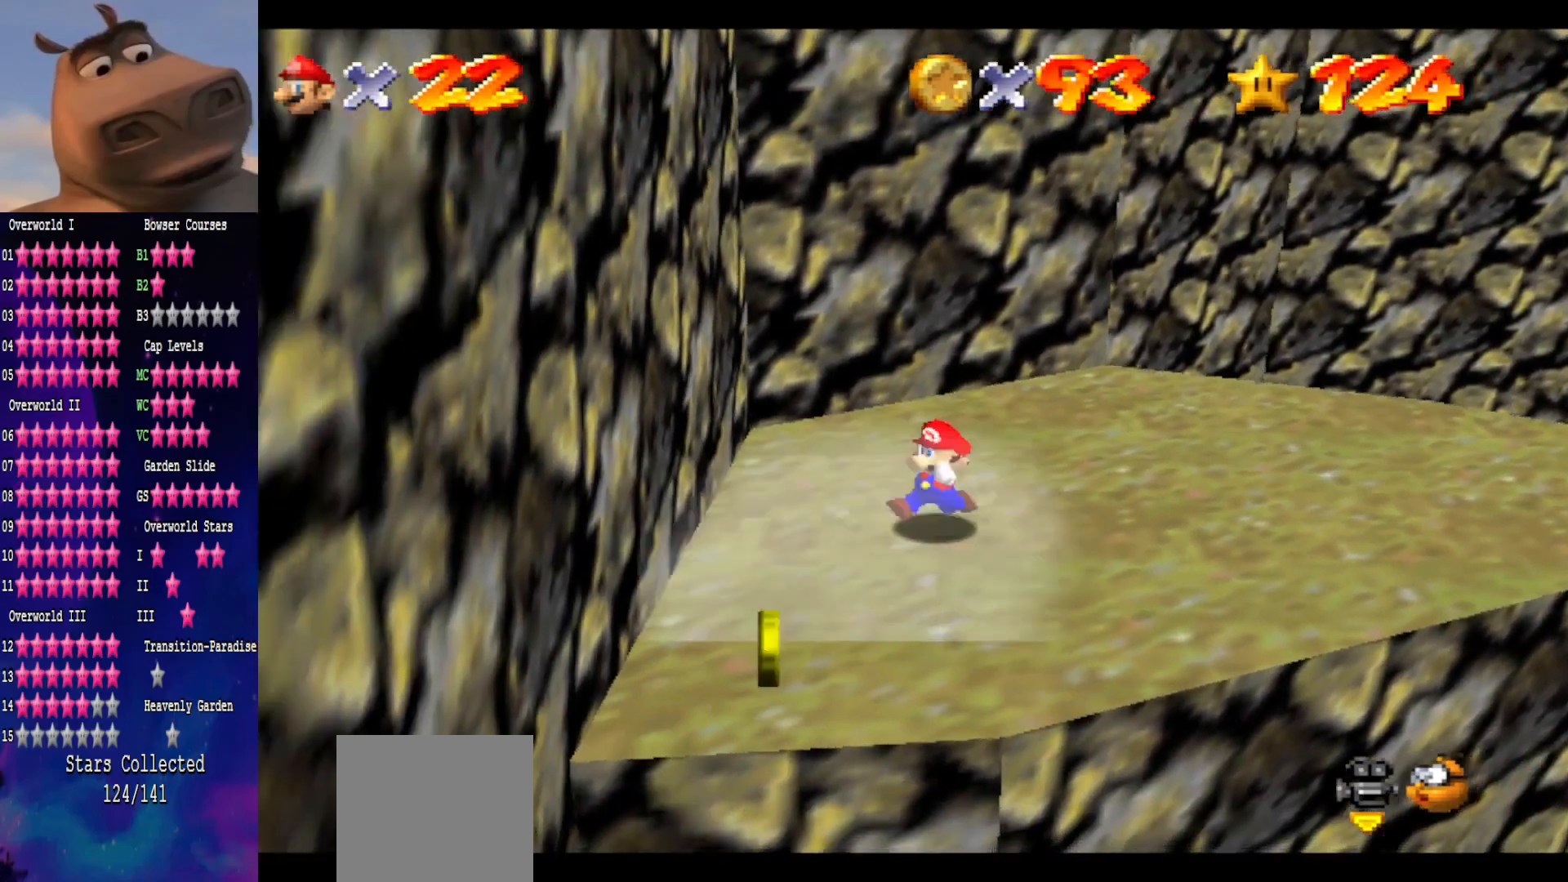
{"buttons": [], "left_stick": "center", "right_stick": "center", "events": [[100, "left_stick", "center"]]}
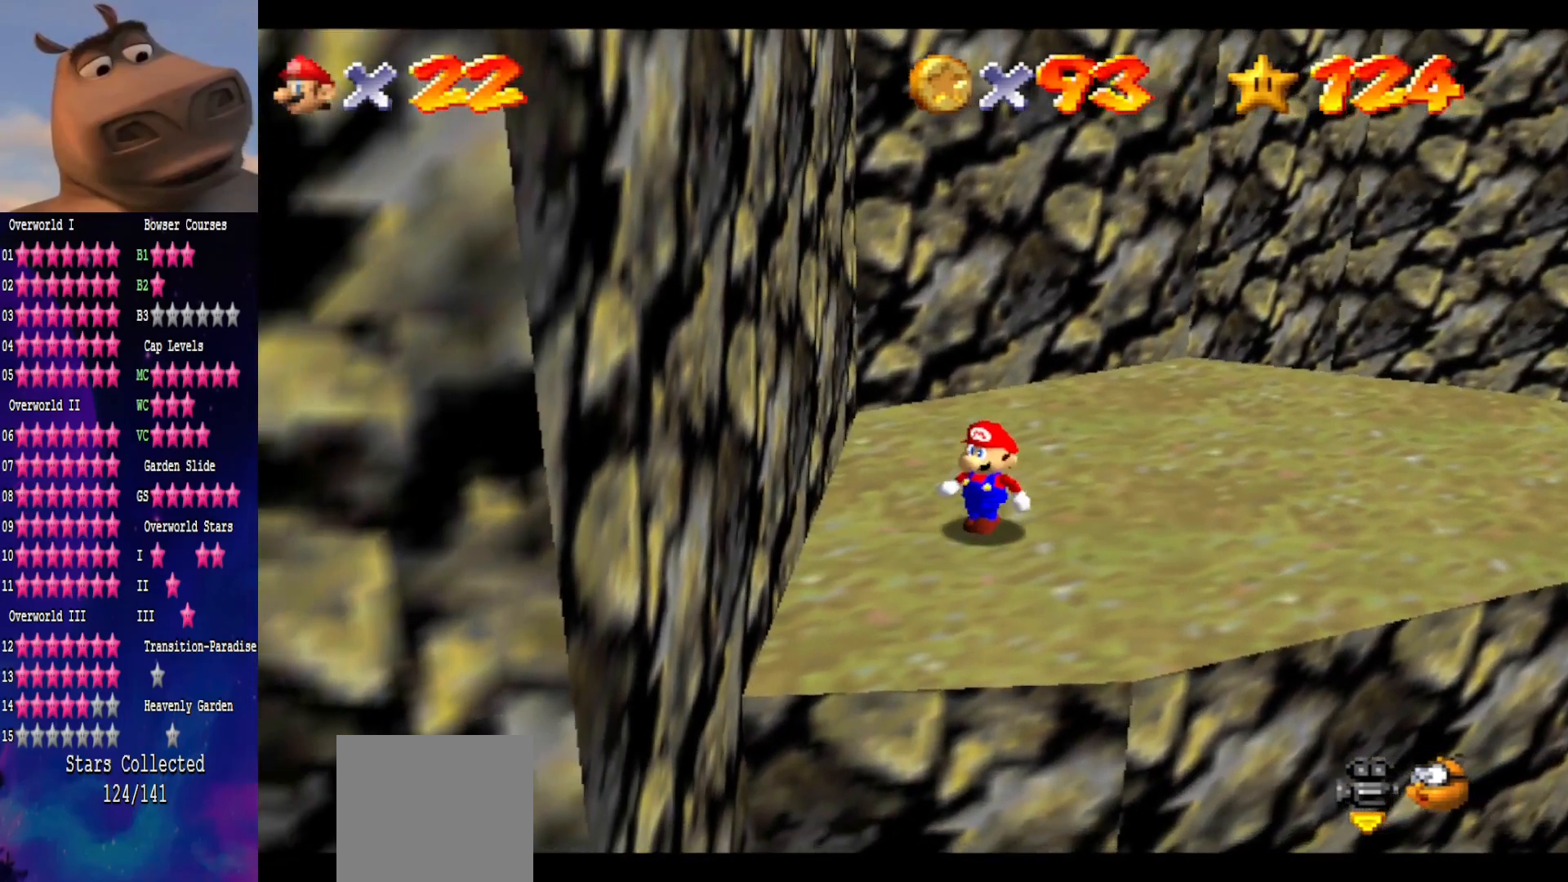
{"buttons": [], "left_stick": "up-right", "right_stick": "center", "events": [[83, "right_stick", "left"], [183, "right_stick", "center"], [367, "left_stick", "up-right"]]}
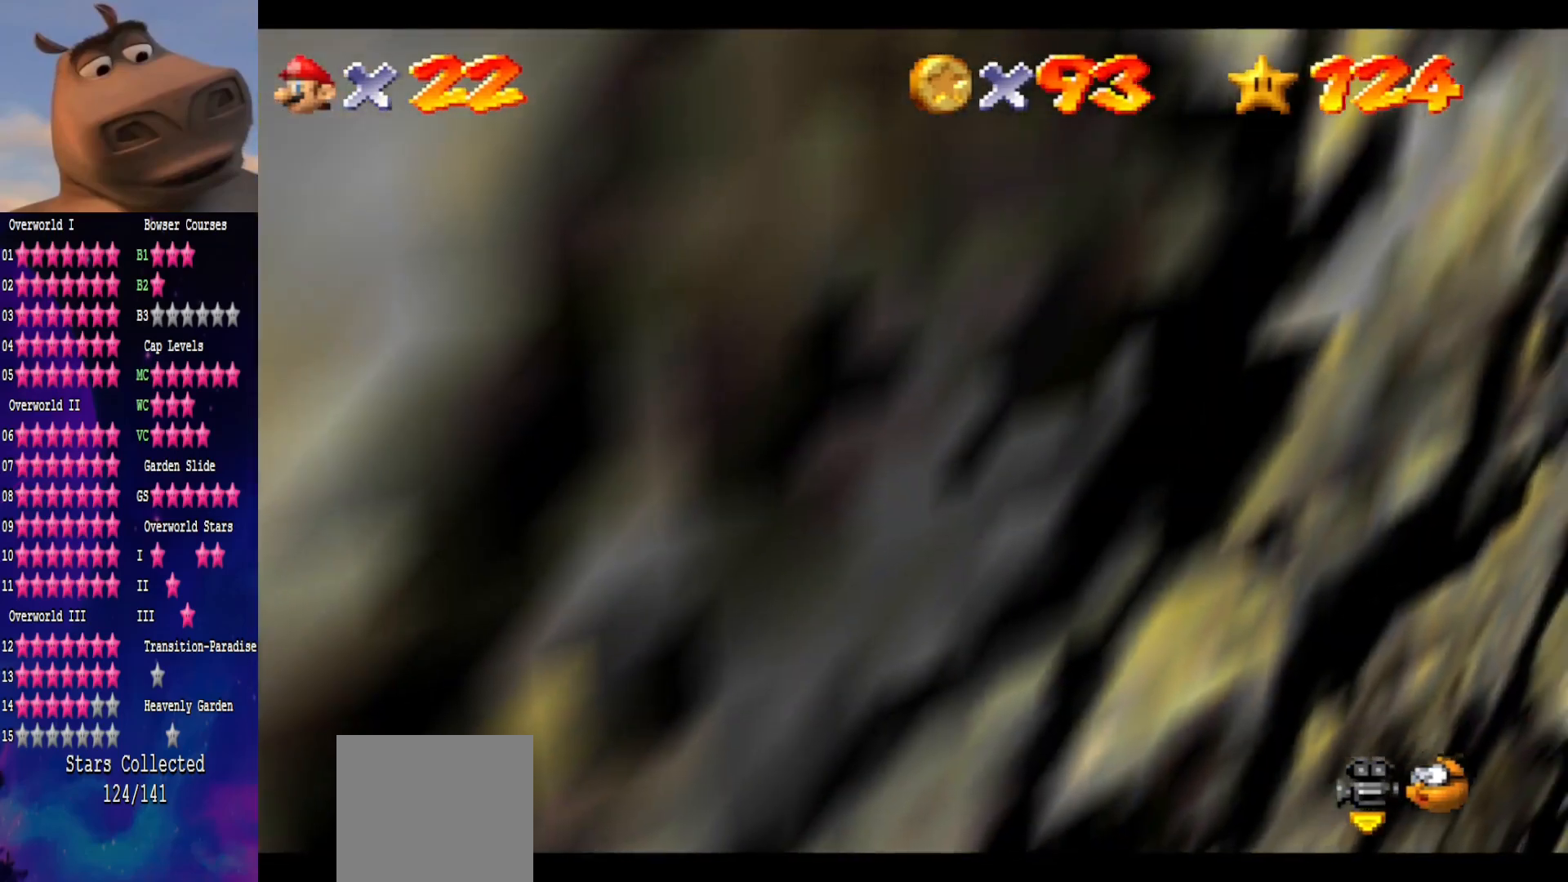
{"buttons": [], "left_stick": "up", "right_stick": "center", "events": [[50, "left_stick", "center"], [300, "left_stick", "up-right"], [433, "left_stick", "up"]]}
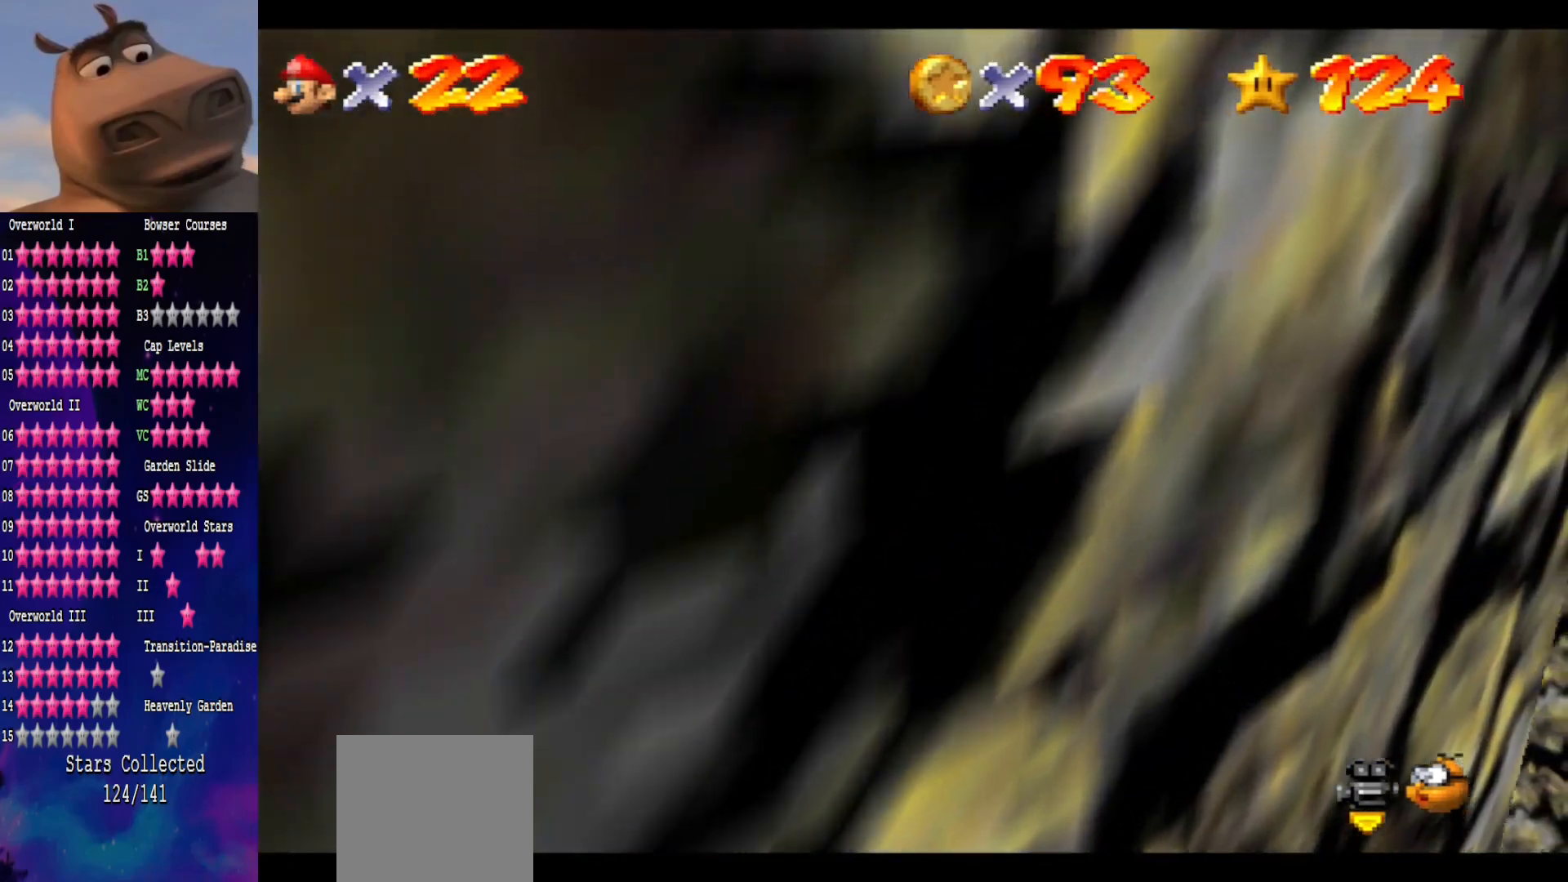
{"buttons": [], "left_stick": "up-right", "right_stick": "center", "events": [[133, "left_stick", "center"], [483, "left_stick", "up-right"]]}
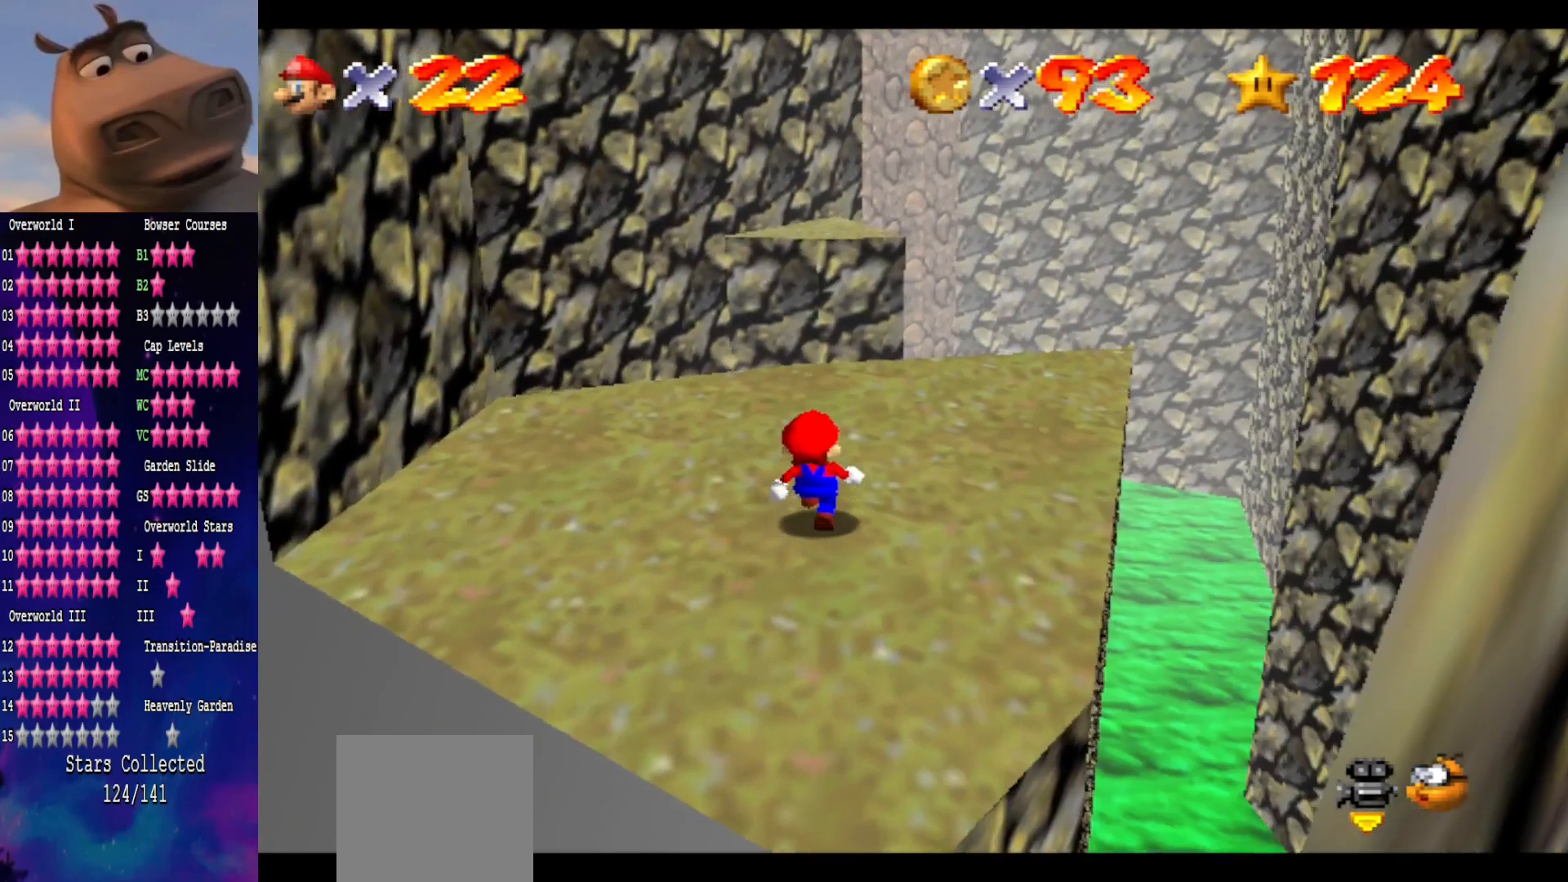
{"buttons": [], "left_stick": "up-right", "right_stick": "center", "events": []}
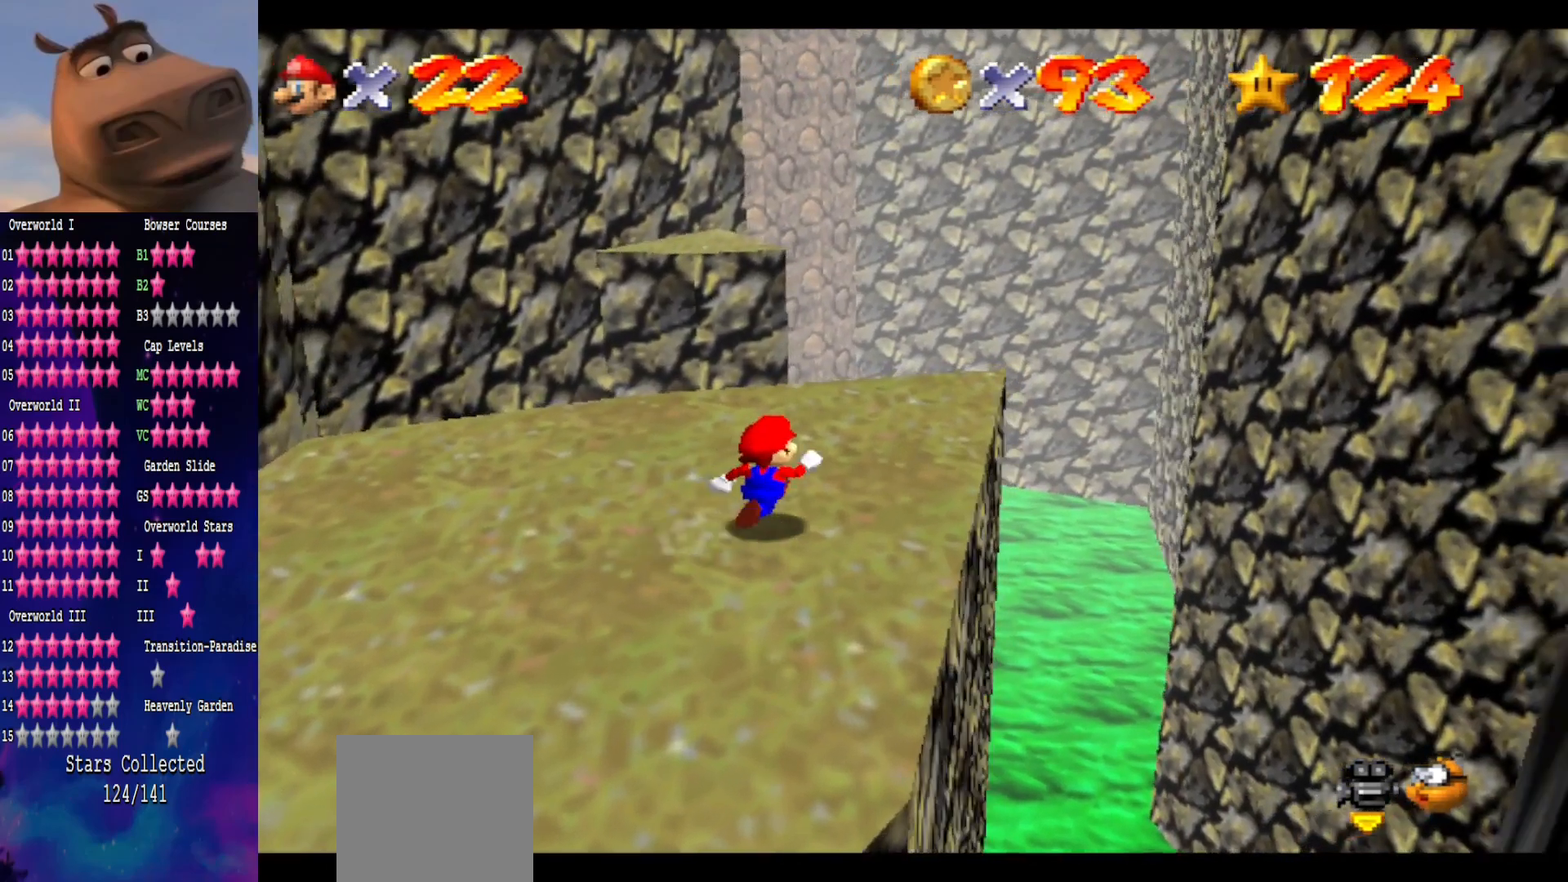
{"buttons": [], "left_stick": "up", "right_stick": "center", "events": [[383, "left_stick", "up"]]}